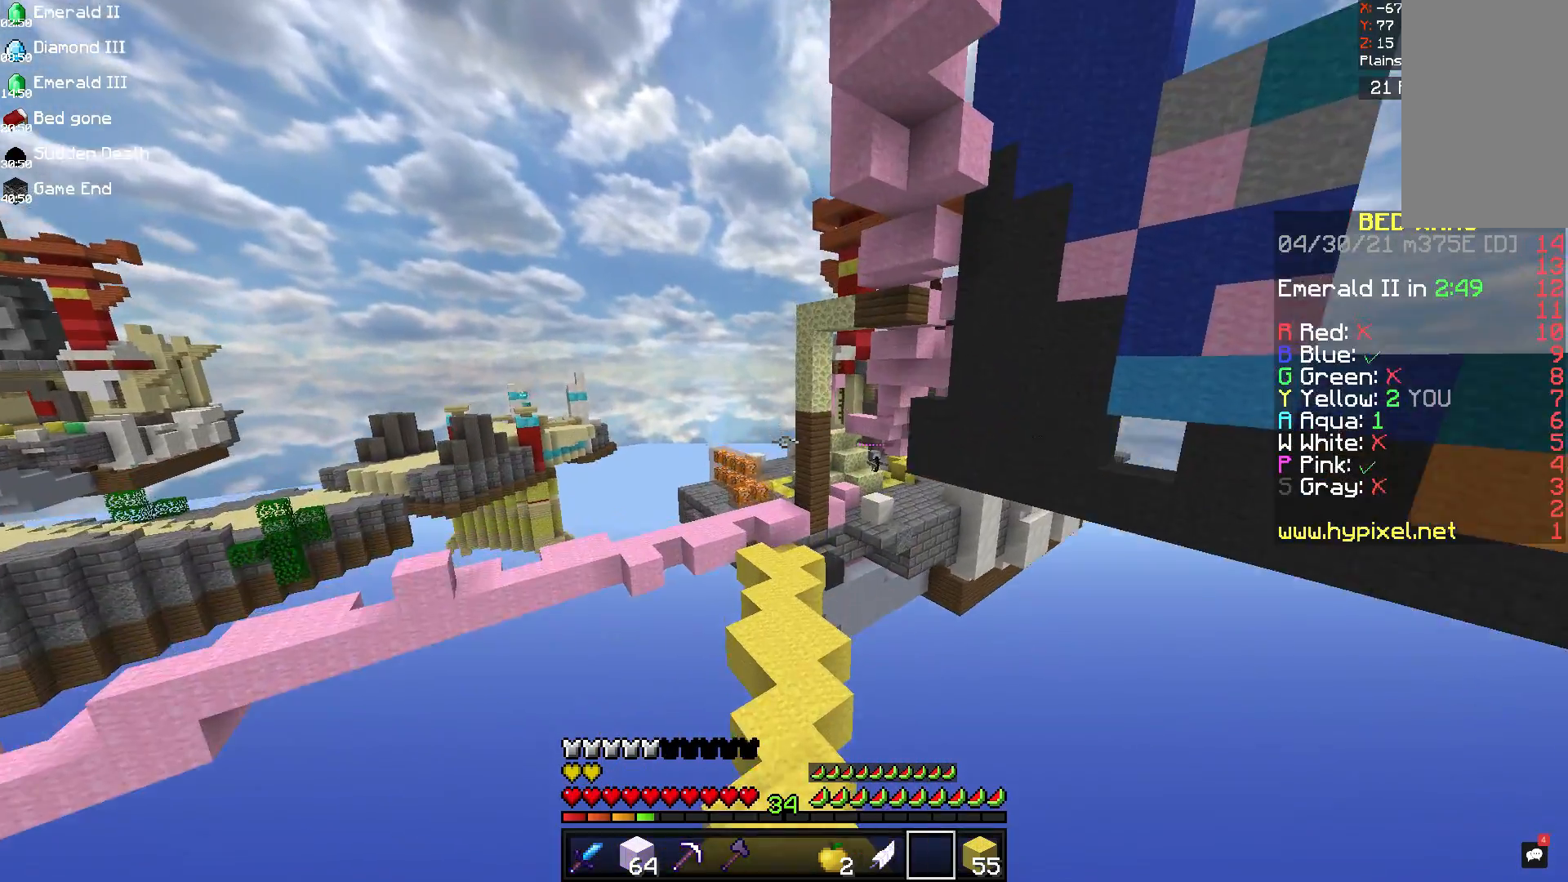
Gameplay with keyboard and mouse; each line is a JSON object with the keys and mouse buttons held at the frame after it. "events" lists presses ("down") and releases ("up") of "a", "d", "s", "space", "w", "mouse_left" and "mouse_right" between this image and that frame as [ms after this image, input, new state], when the widget could be followed in between. "mouse_left", "mouse_right" = the "left", "right" buttons of the "mouse" list. No other keys are recorded. Fast repeated clicks can show as one long hold. Mouse movement is not recorded.
{"keys": ["space", "w"], "mouse": [], "events": []}
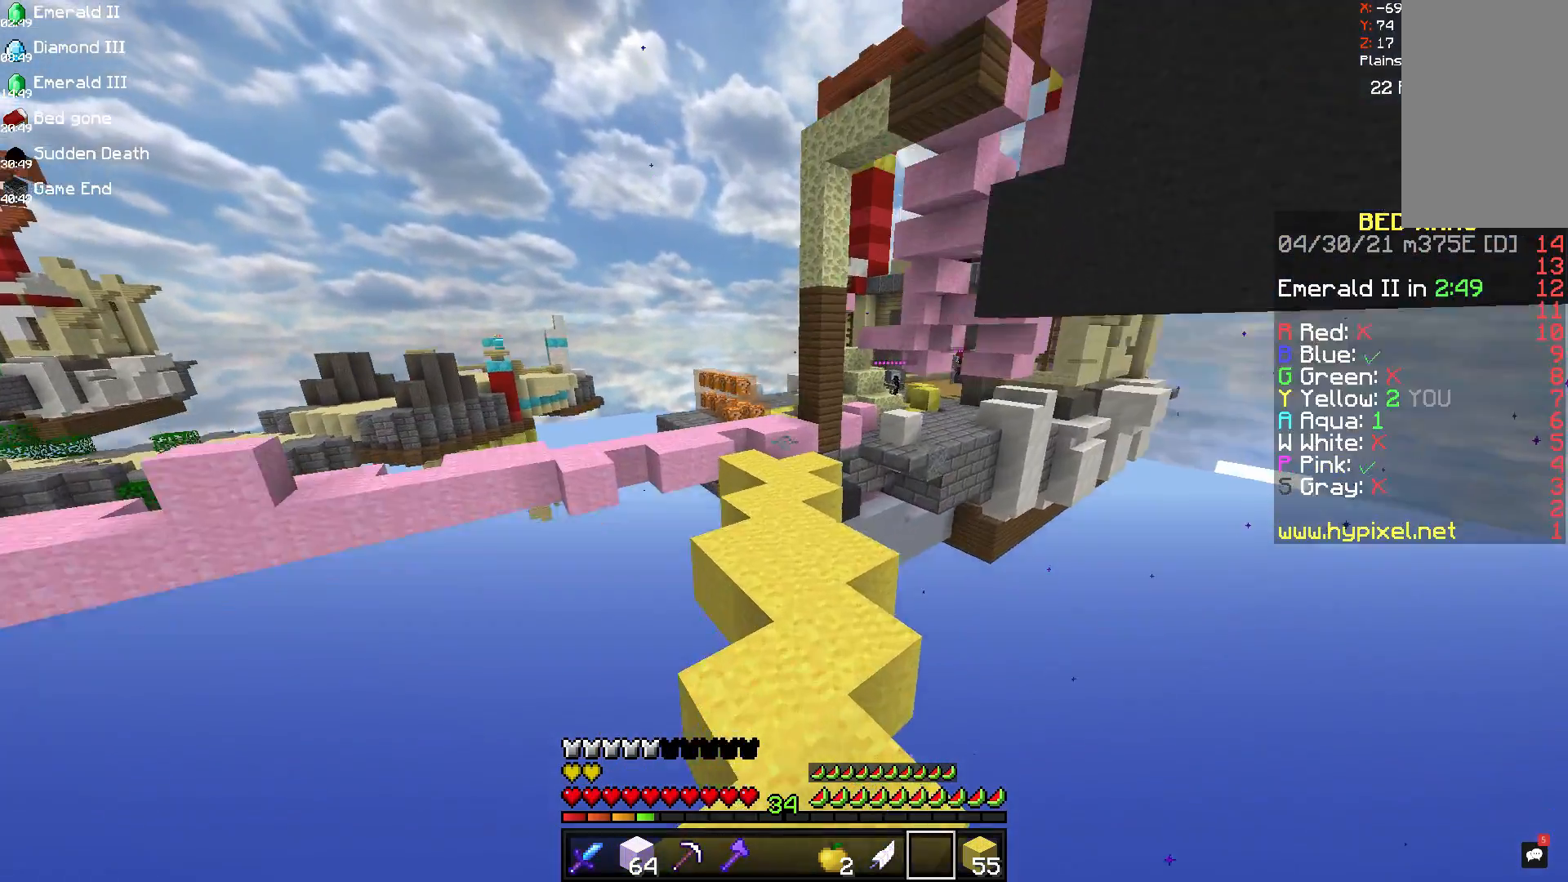
{"keys": ["space", "w"], "mouse": [], "events": []}
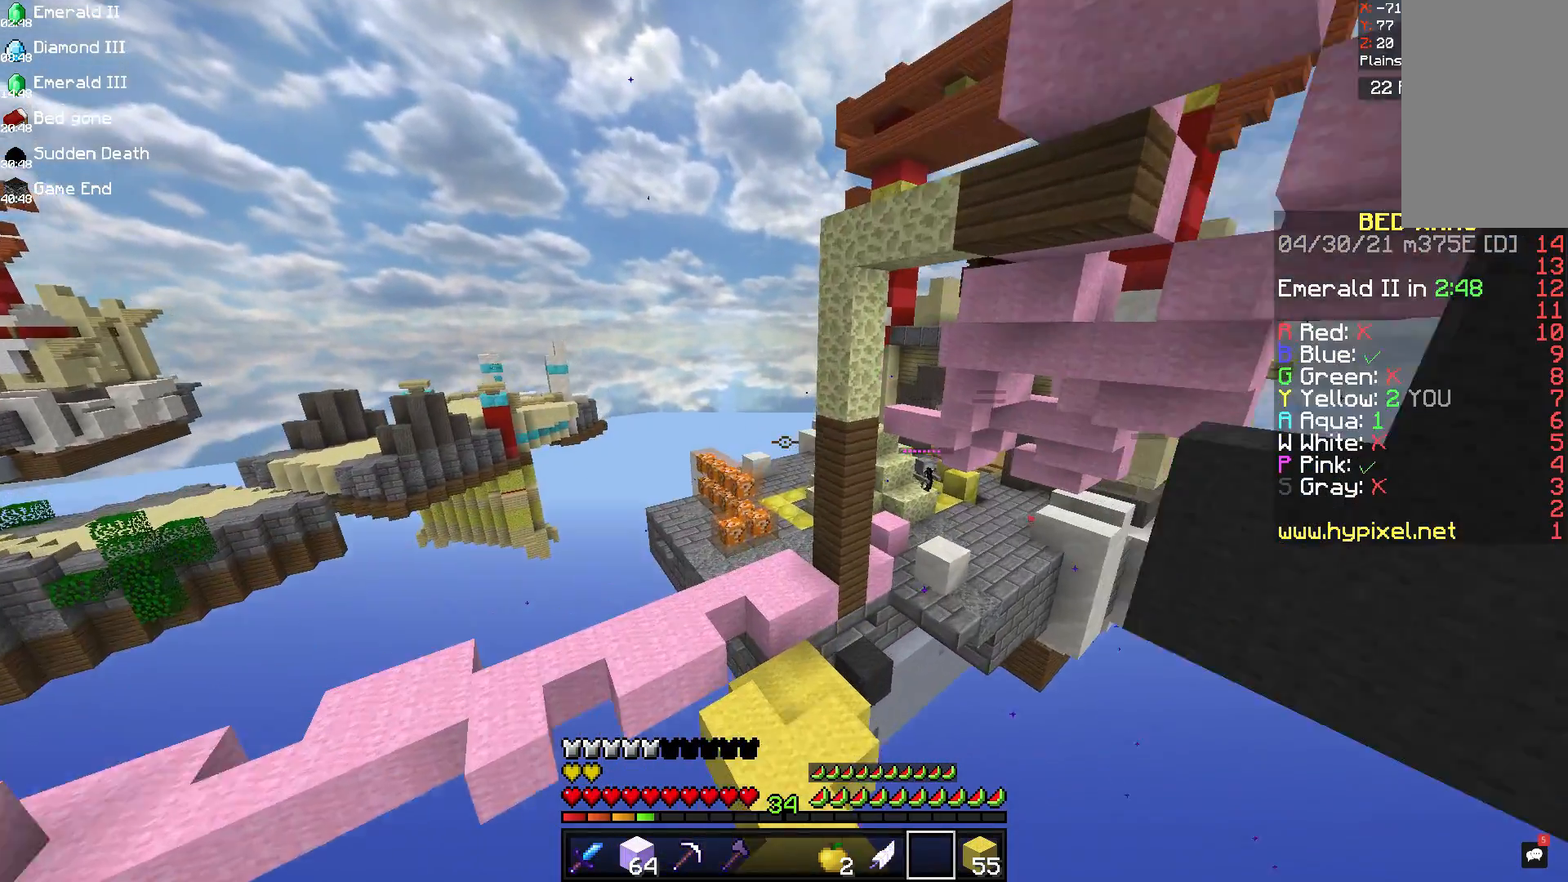
{"keys": ["space", "w"], "mouse": [], "events": []}
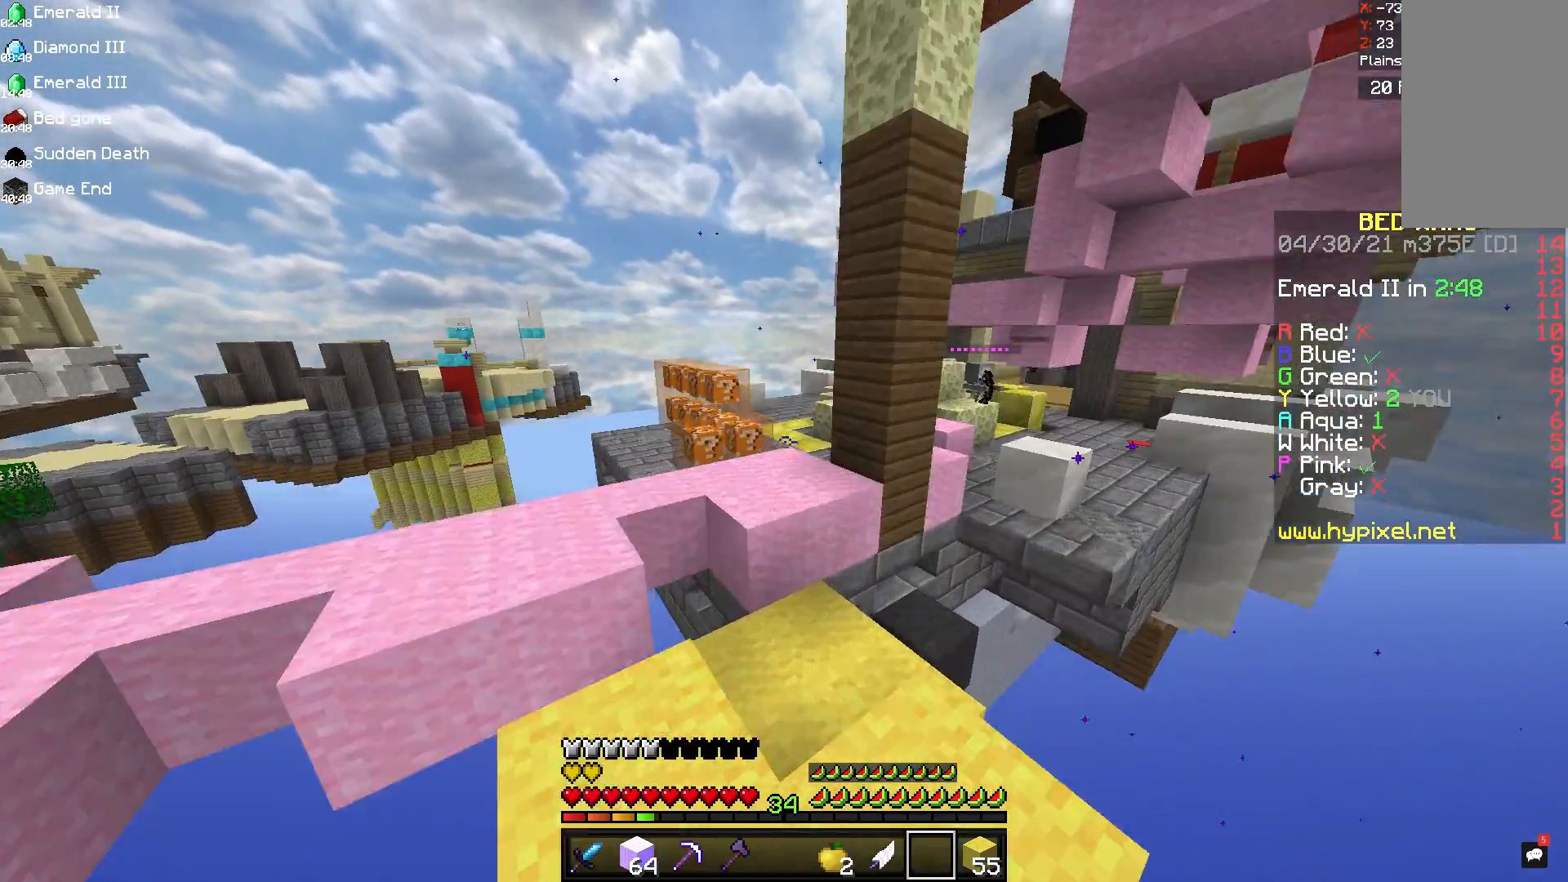
{"keys": ["space", "w"], "mouse": [], "events": []}
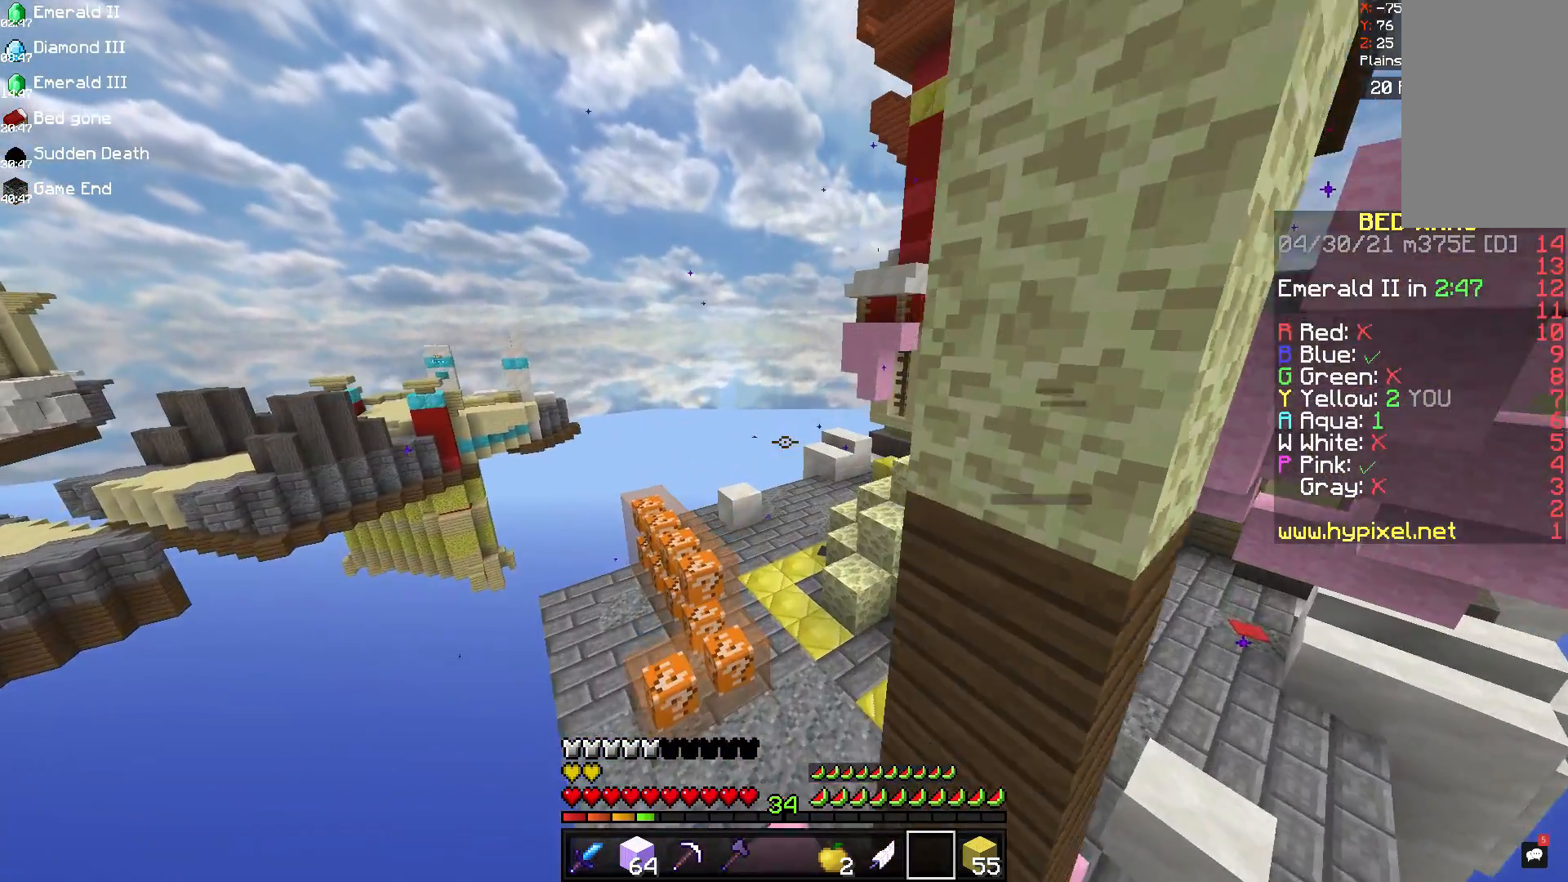
{"keys": ["w"], "mouse": [], "events": [[125, "space", "up"]]}
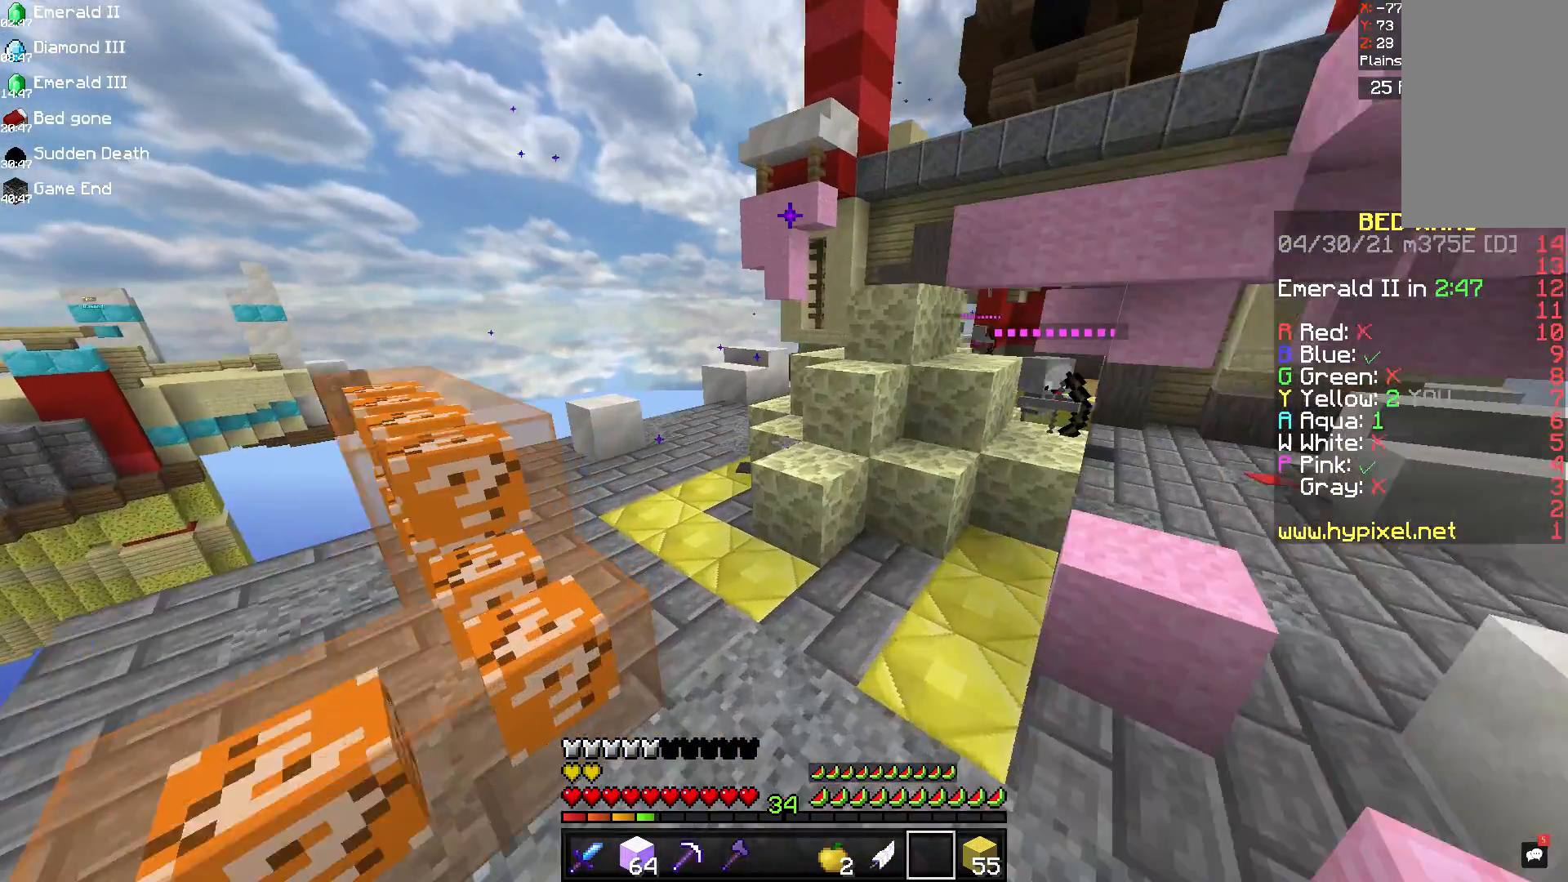
{"keys": ["a"], "mouse": [], "events": [[458, "a", "down"], [500, "w", "up"]]}
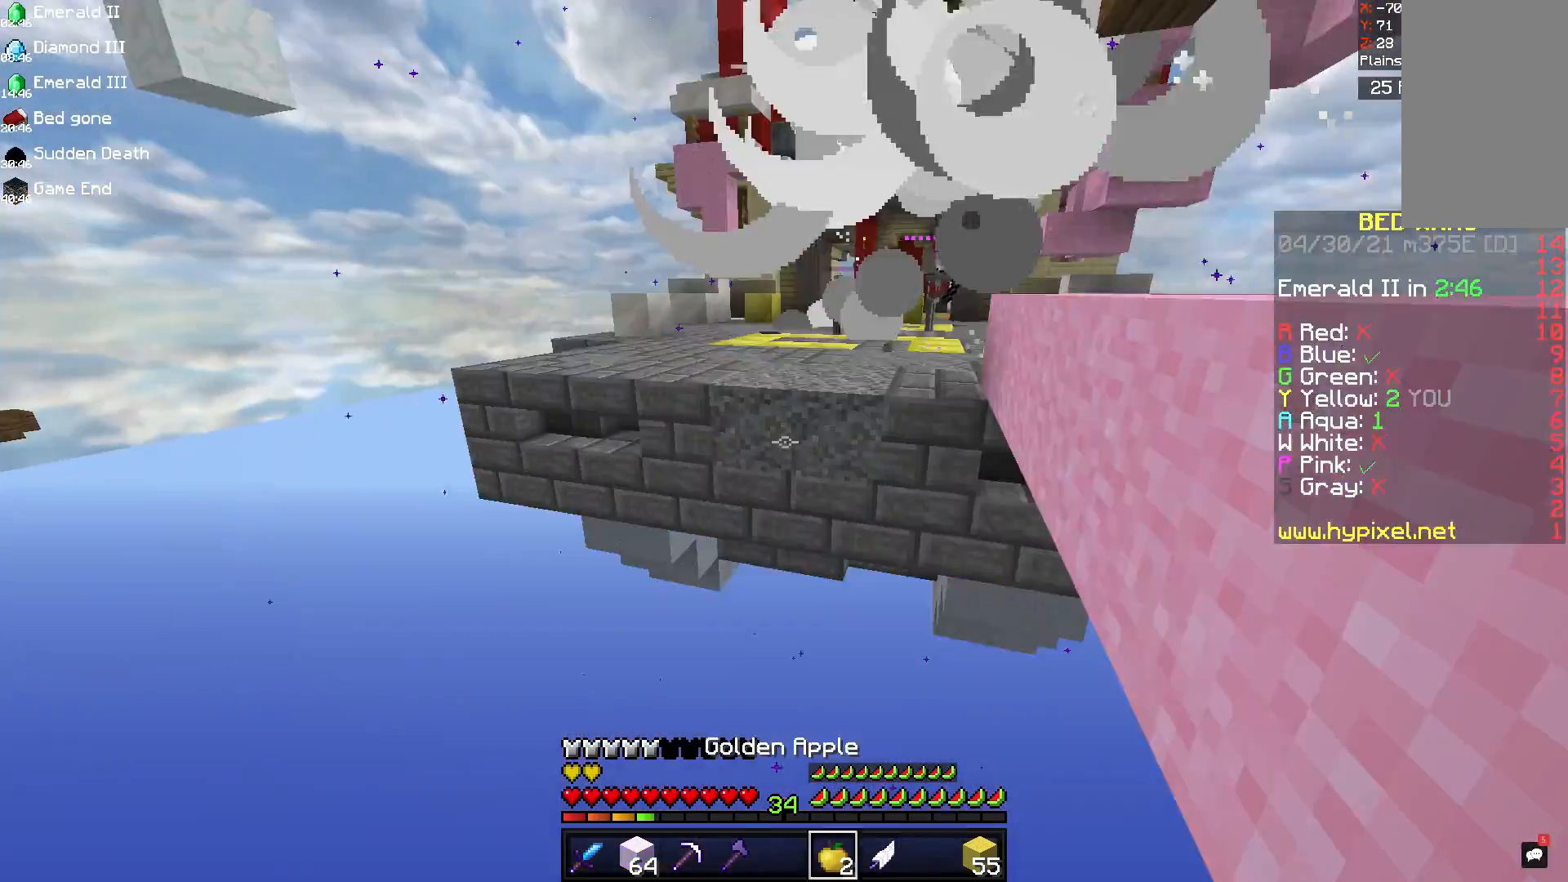
{"keys": [], "mouse": [], "events": [[125, "a", "up"]]}
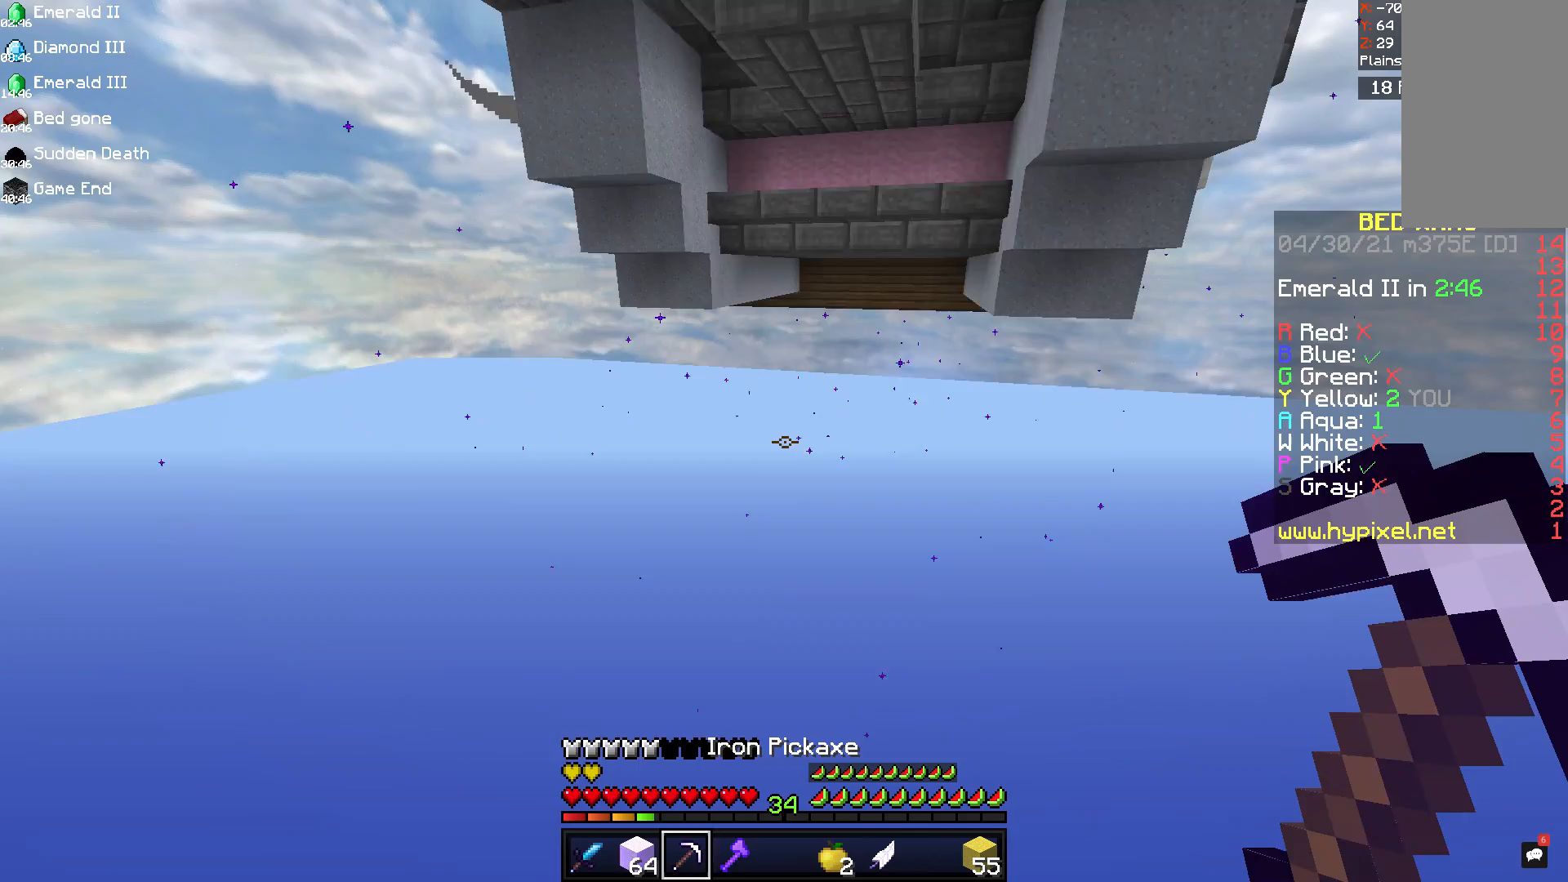
{"keys": [], "mouse": [], "events": []}
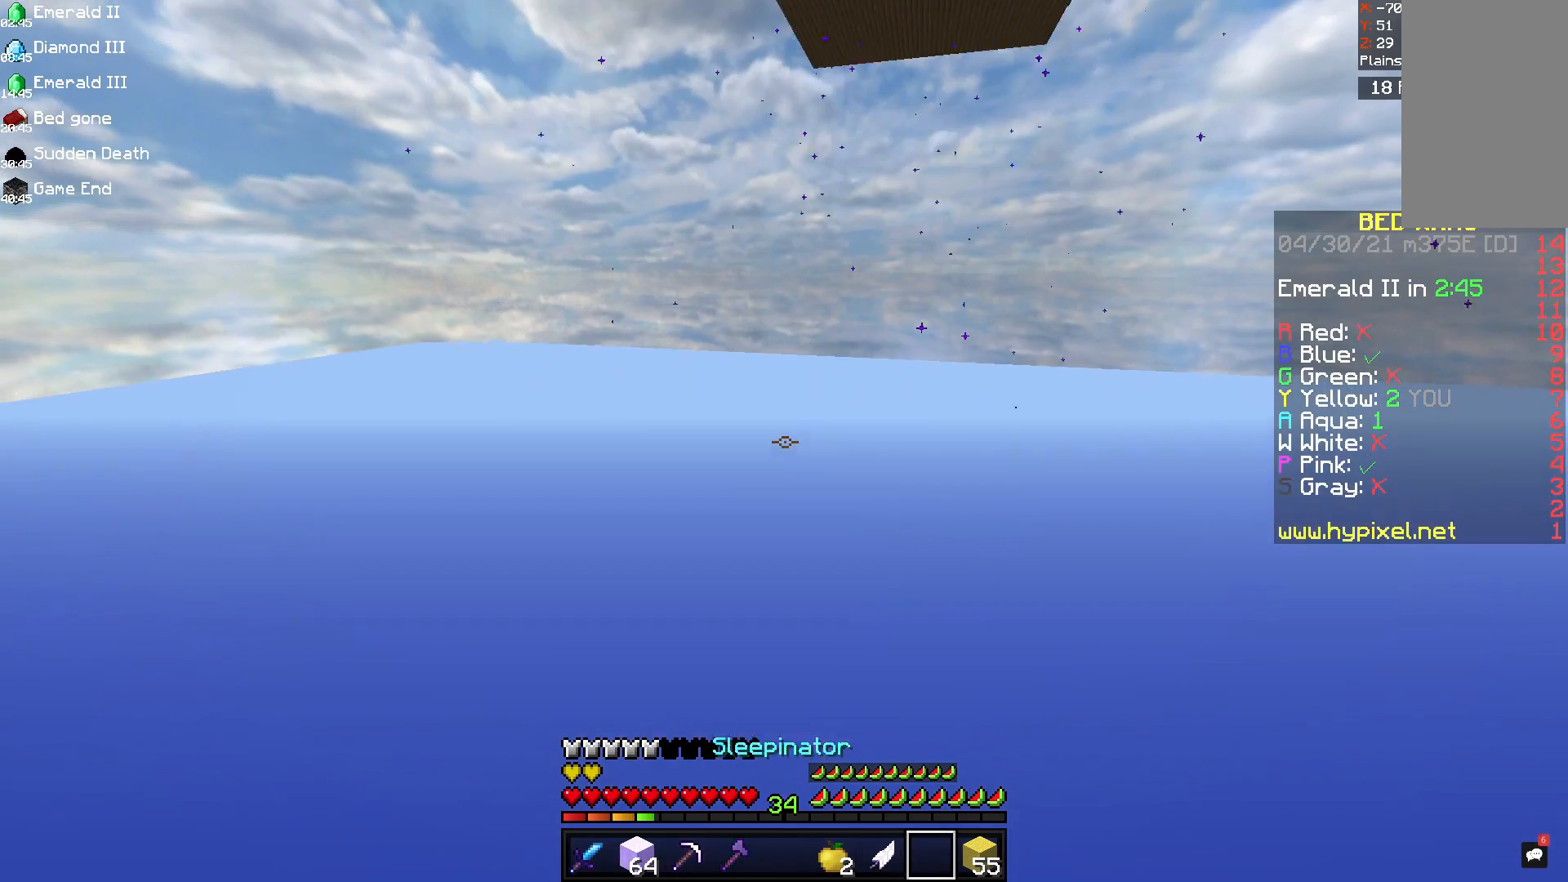
{"keys": [], "mouse": [], "events": []}
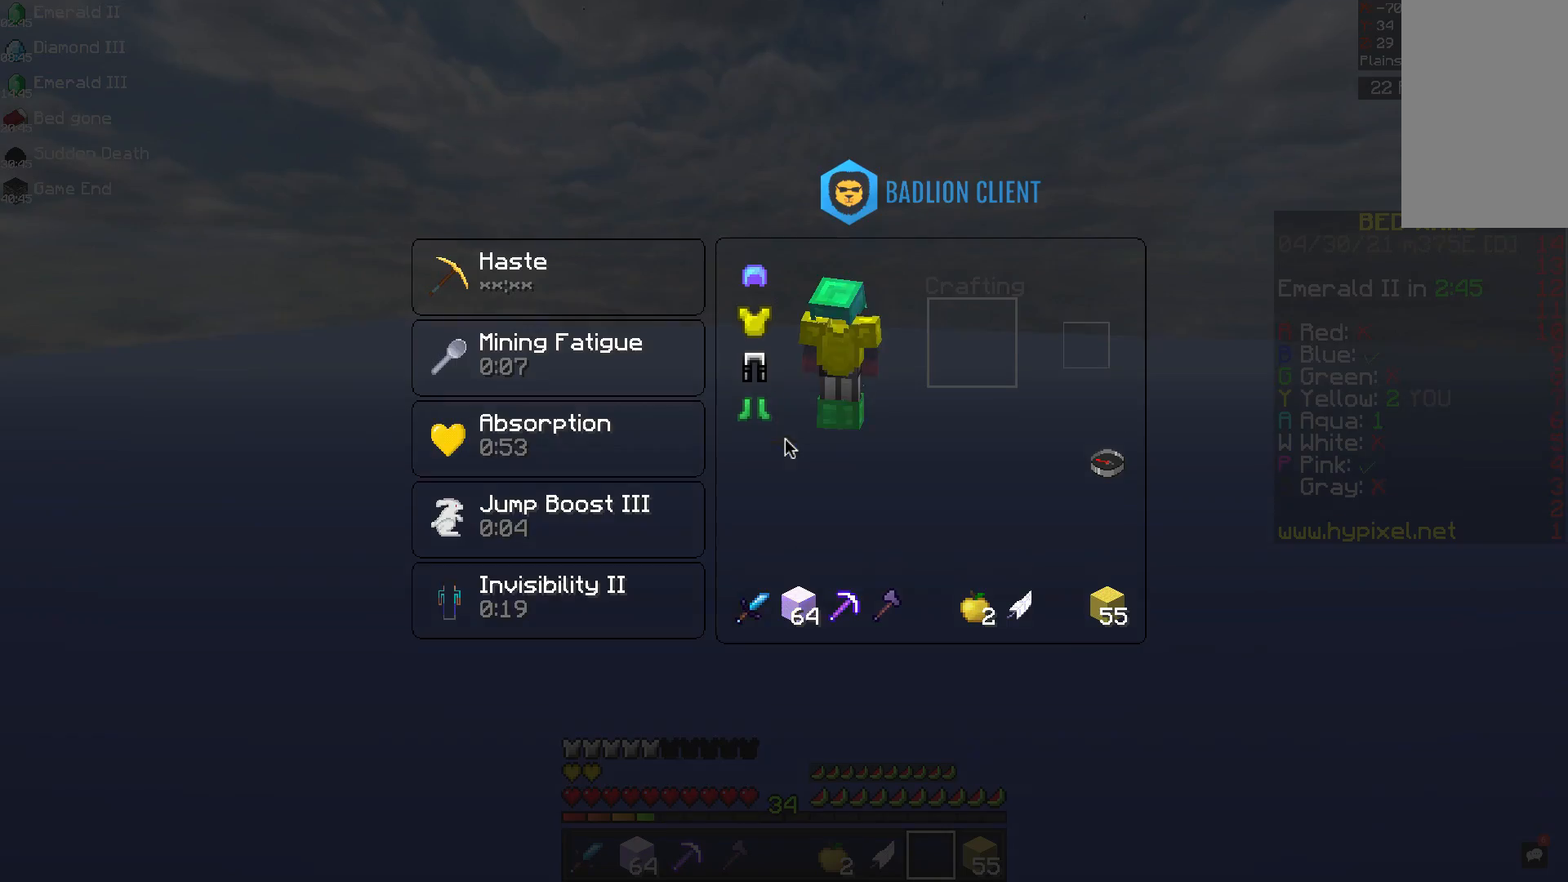
{"keys": [], "mouse": [], "events": []}
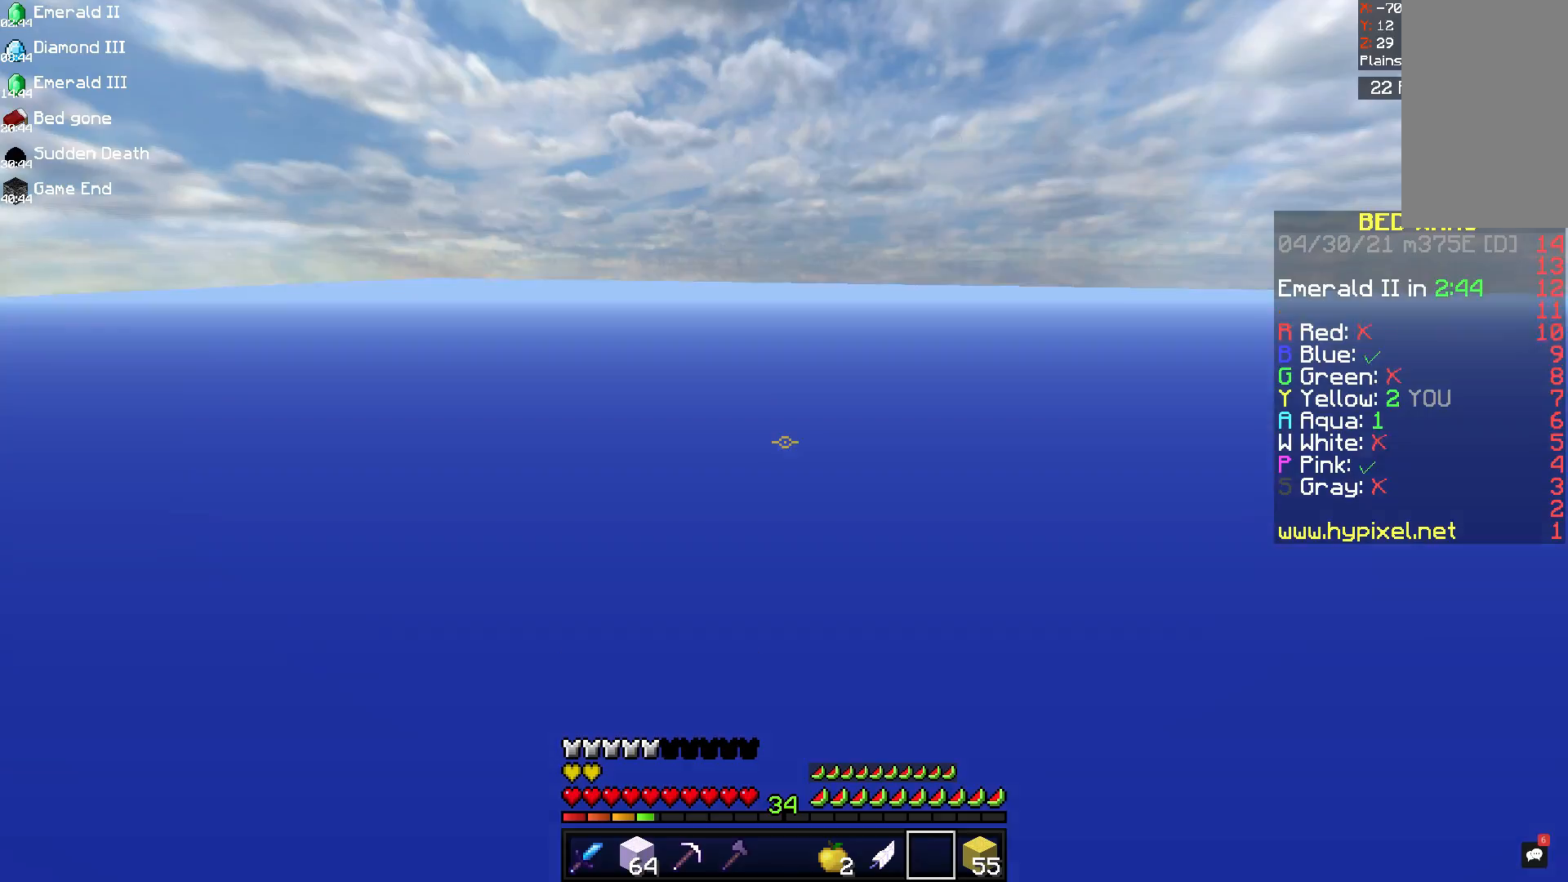
{"keys": [], "mouse": [], "events": []}
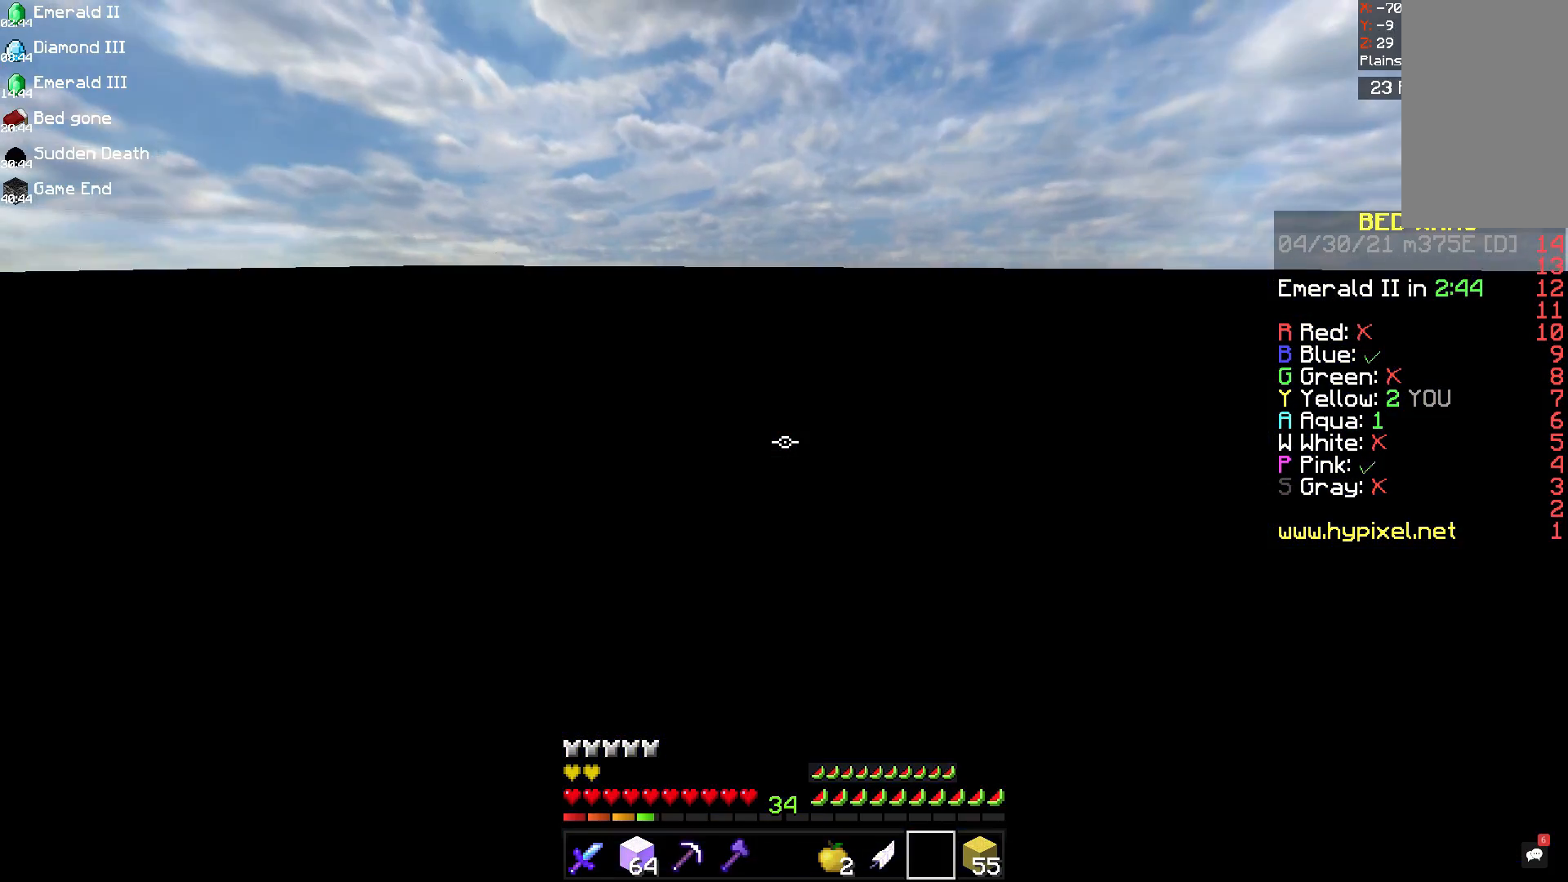
{"keys": [], "mouse": [], "events": []}
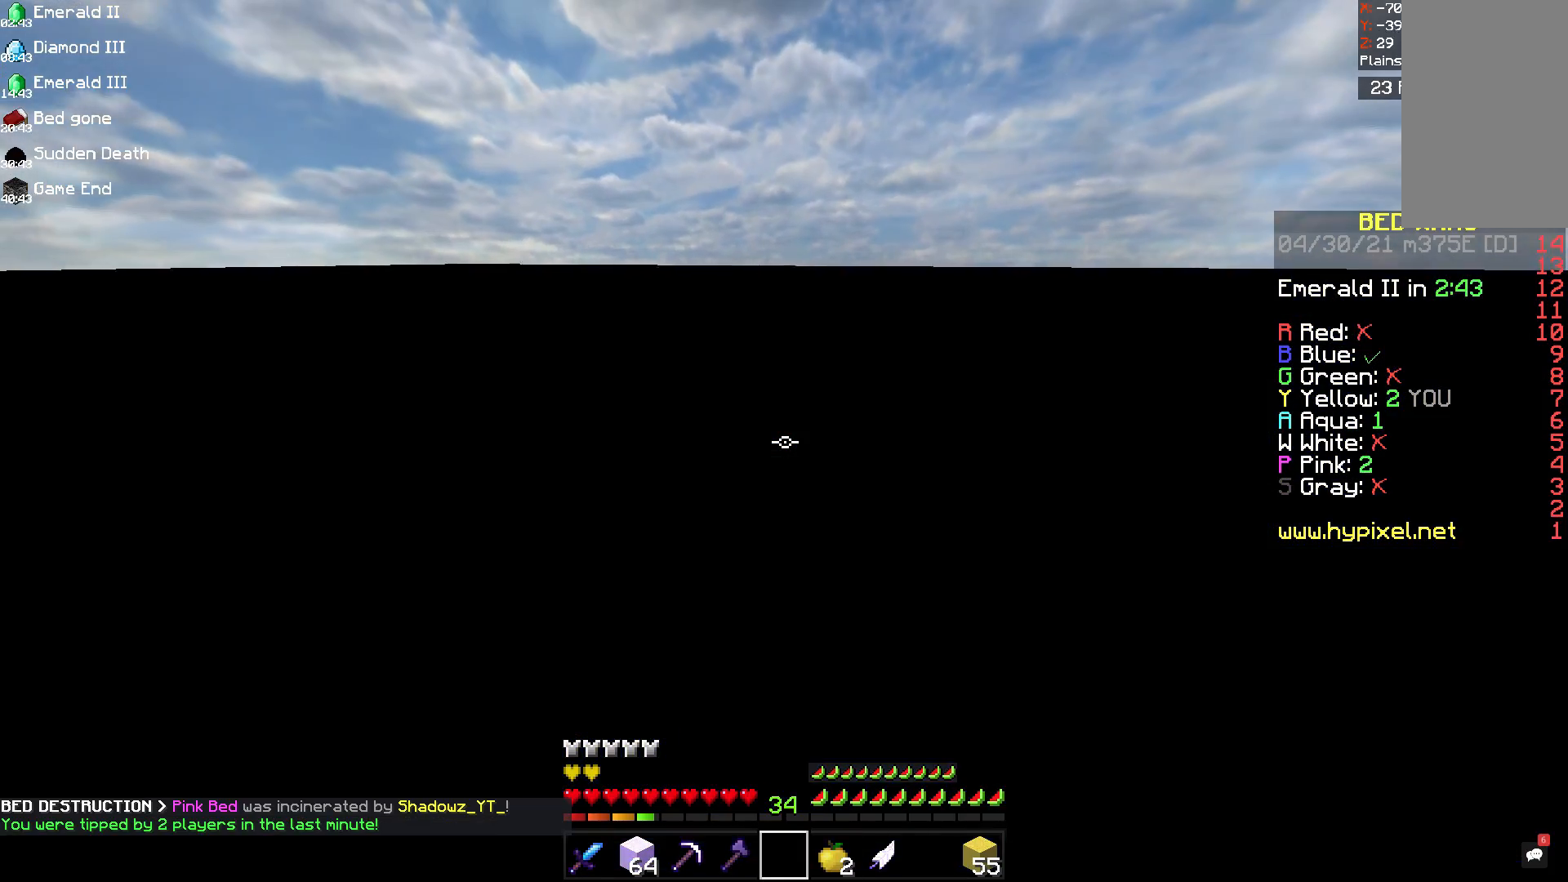
{"keys": [], "mouse": [], "events": []}
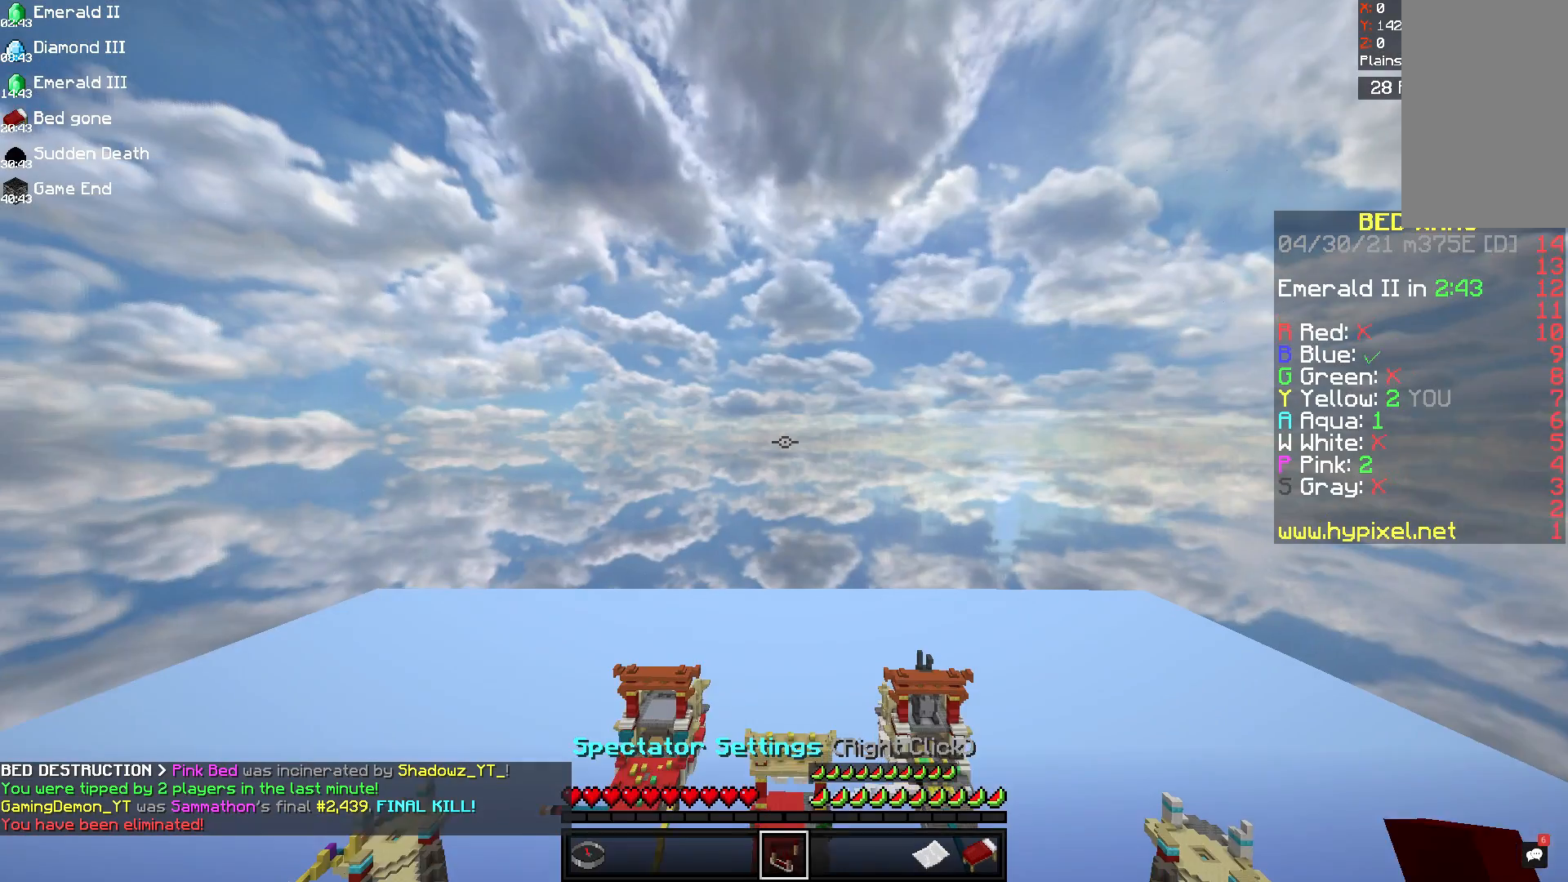
{"keys": ["d"], "mouse": [], "events": [[125, "a", "down"], [250, "d", "down"], [333, "a", "up"]]}
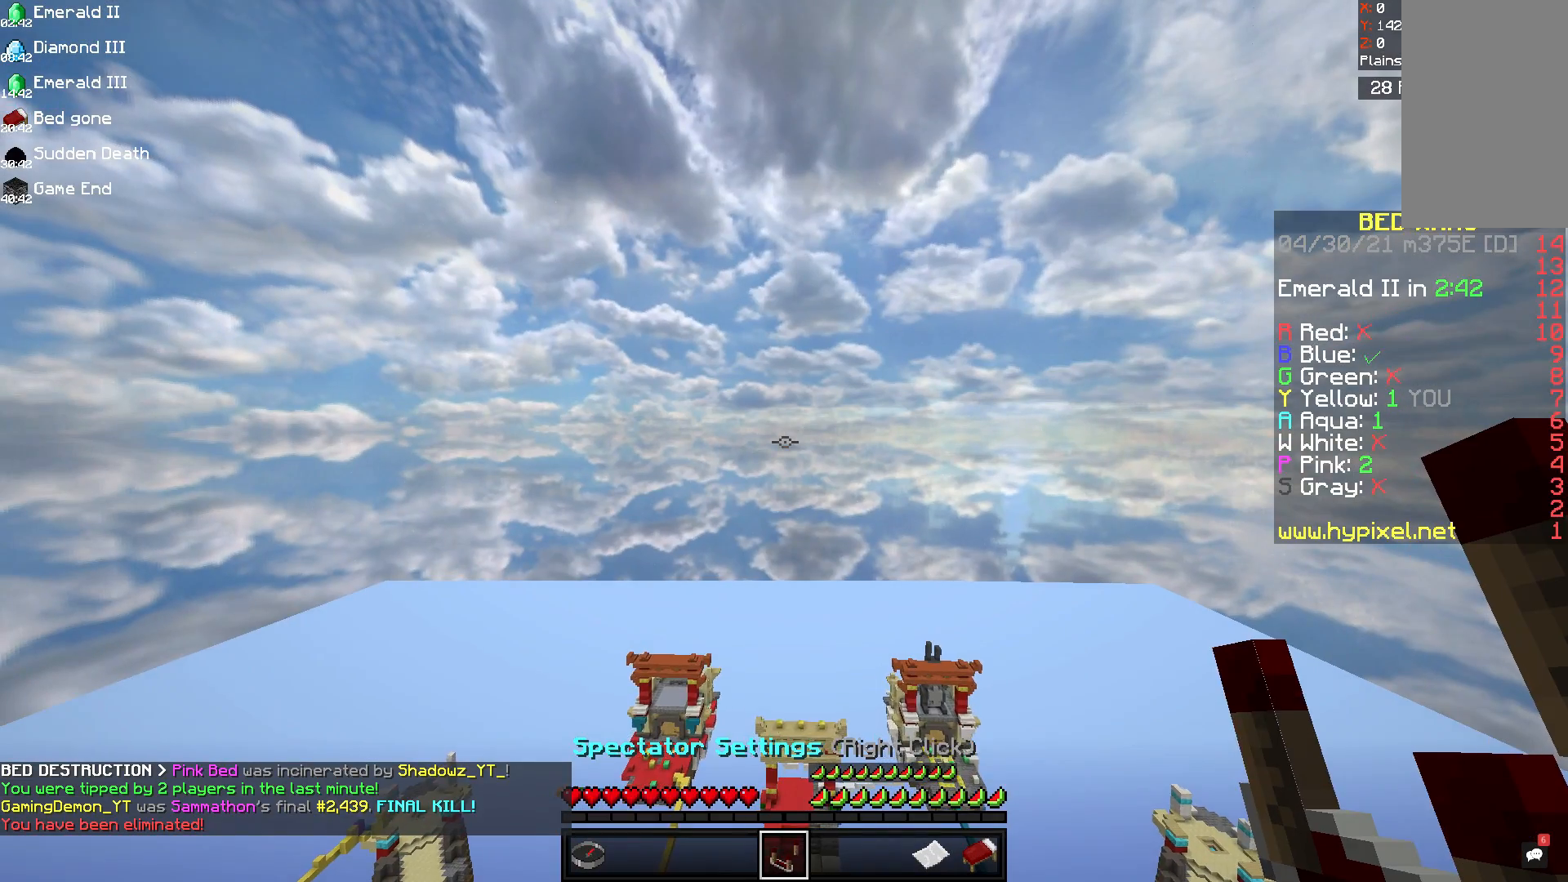
{"keys": [], "mouse": [], "events": [[125, "a", "down"], [292, "d", "up"], [500, "a", "up"]]}
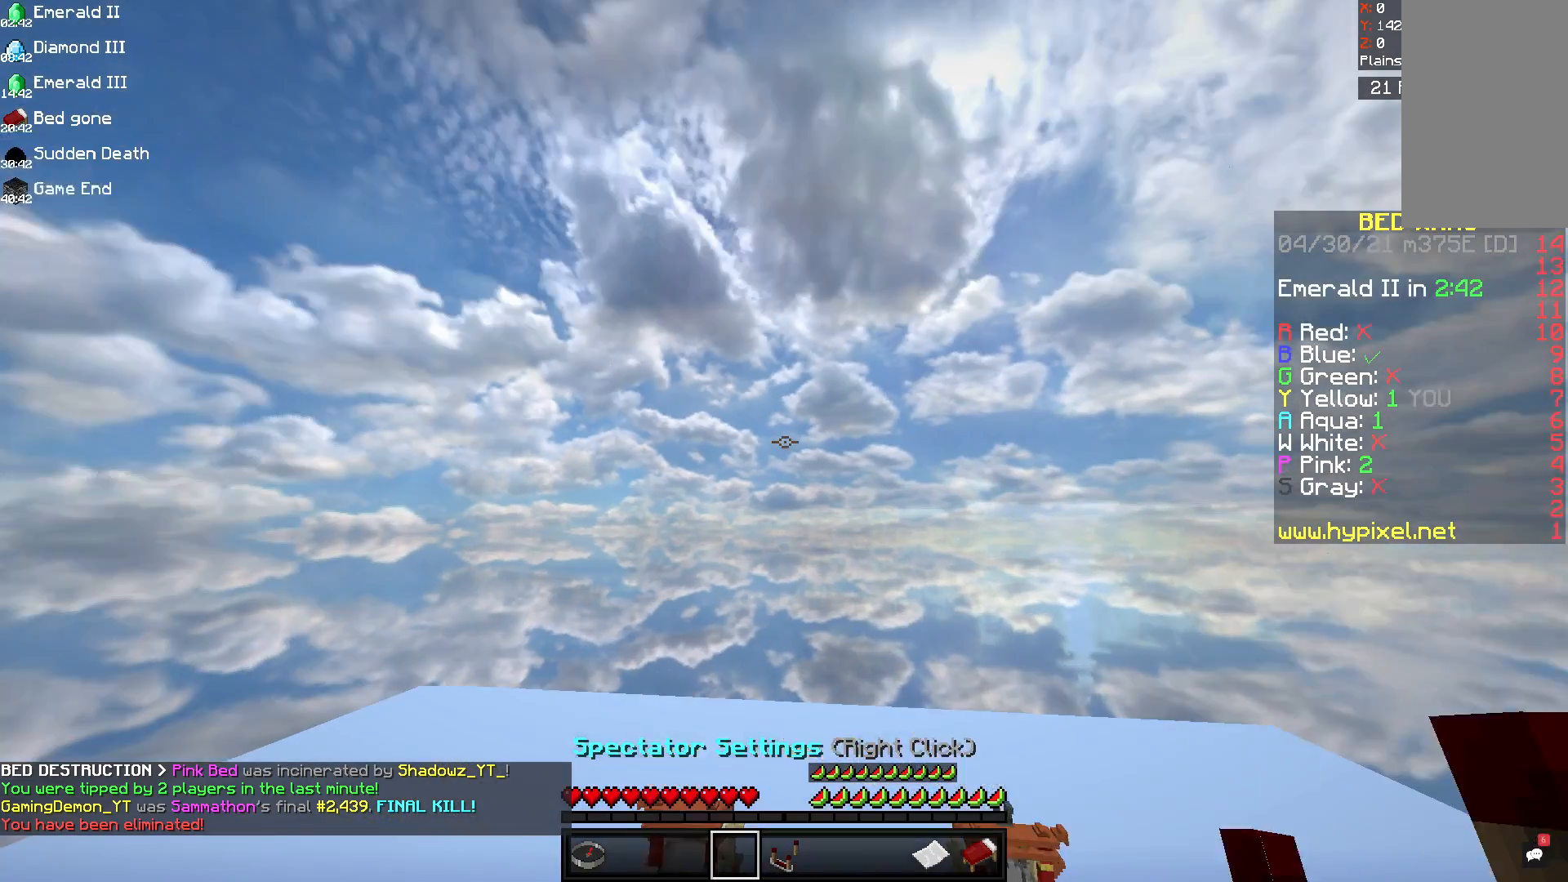
{"keys": [], "mouse": [], "events": []}
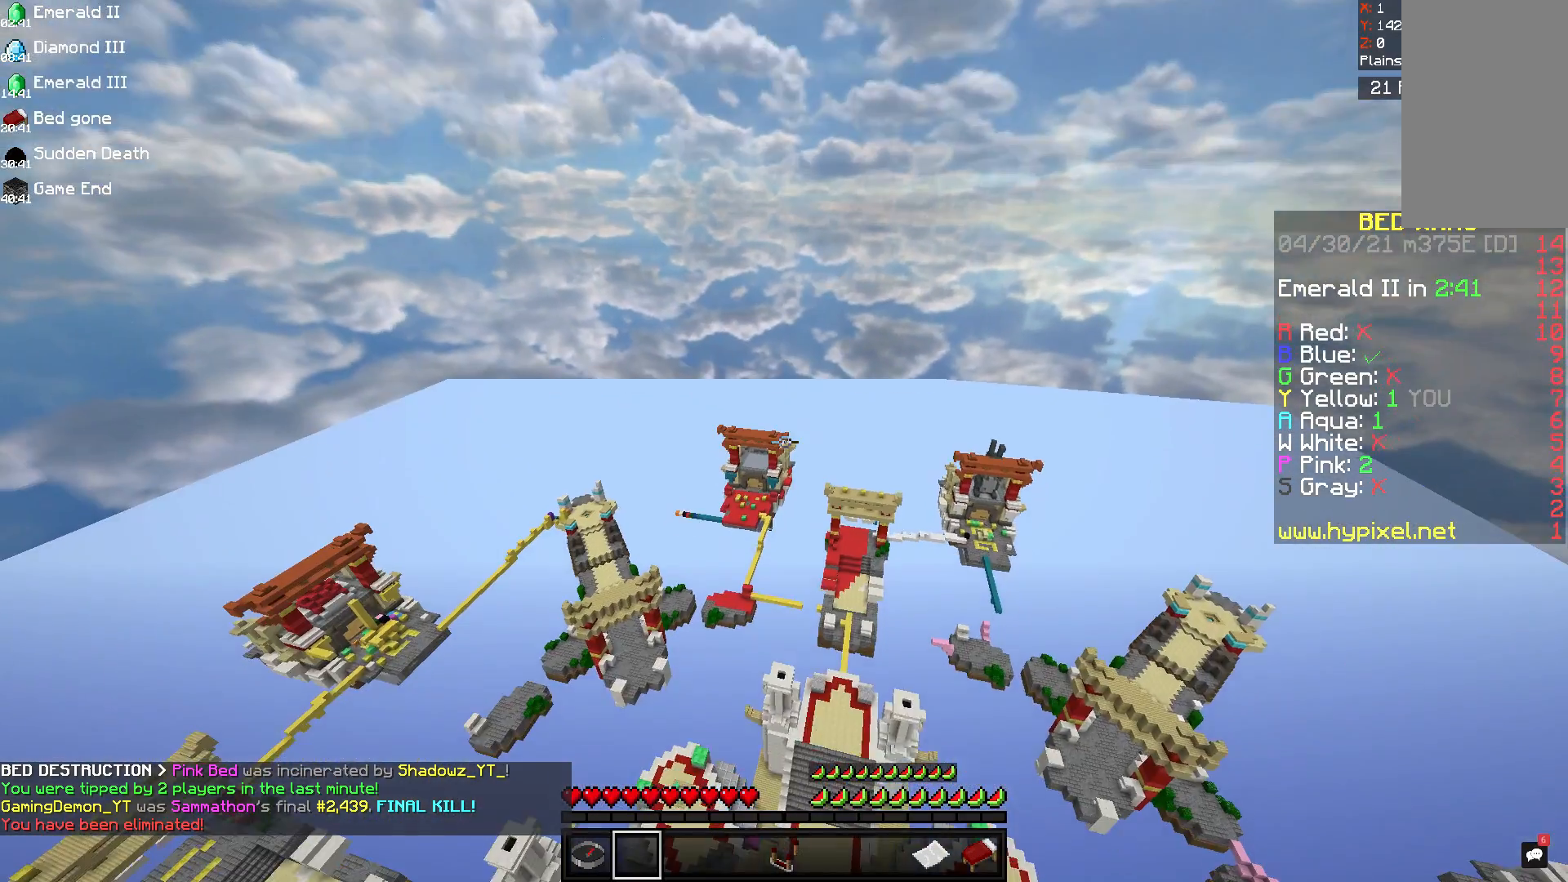
{"keys": [], "mouse": [], "events": [[292, "a", "down"], [500, "a", "up"]]}
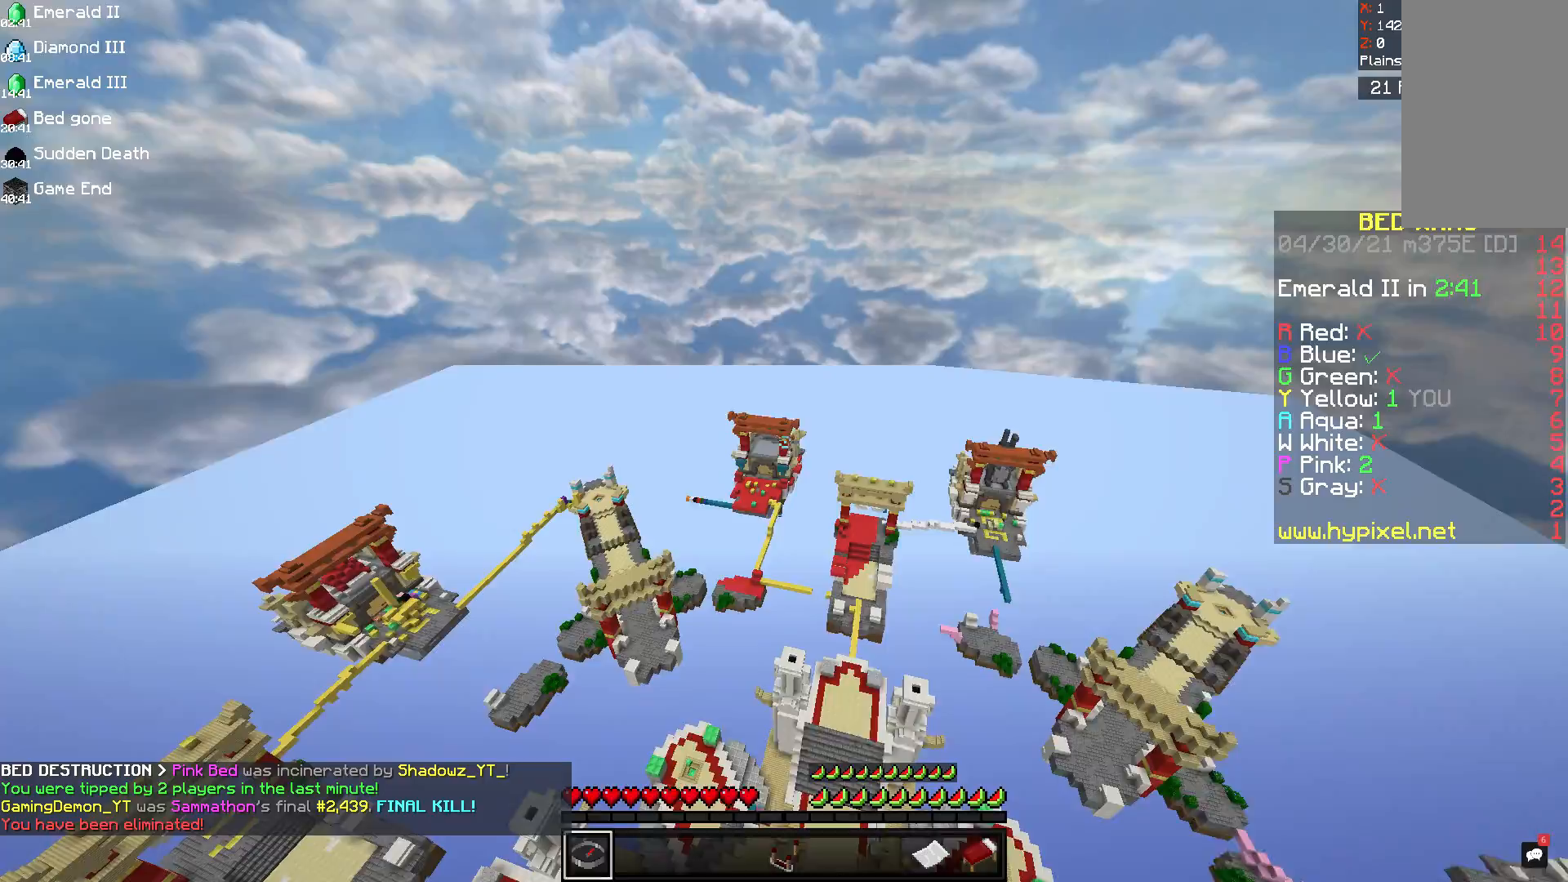
{"keys": [], "mouse": [], "events": []}
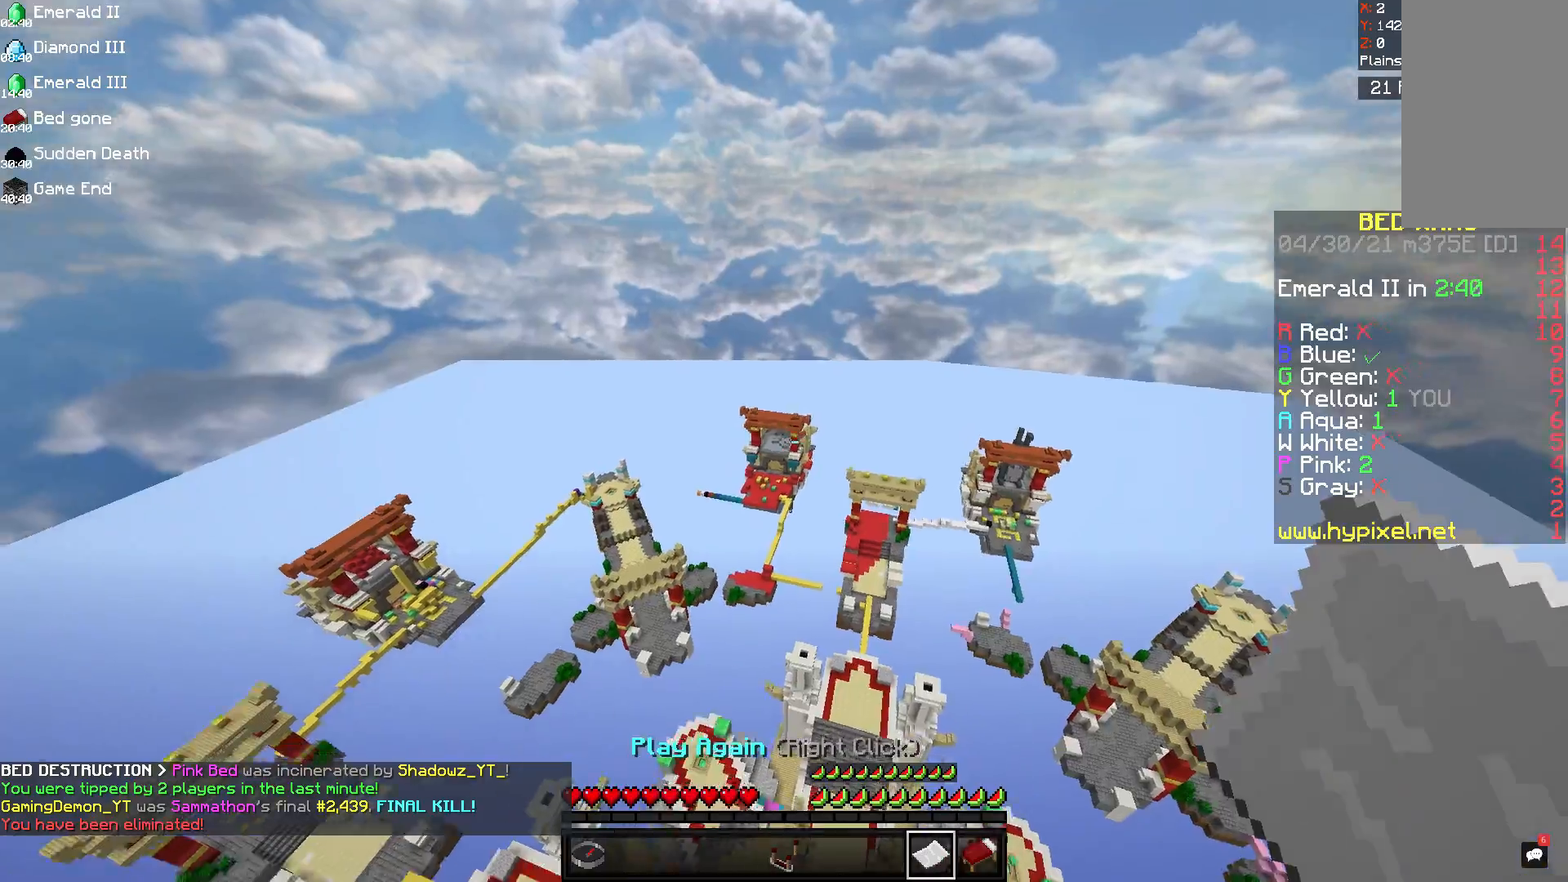
{"keys": ["a"], "mouse": [], "events": [[208, "a", "down"]]}
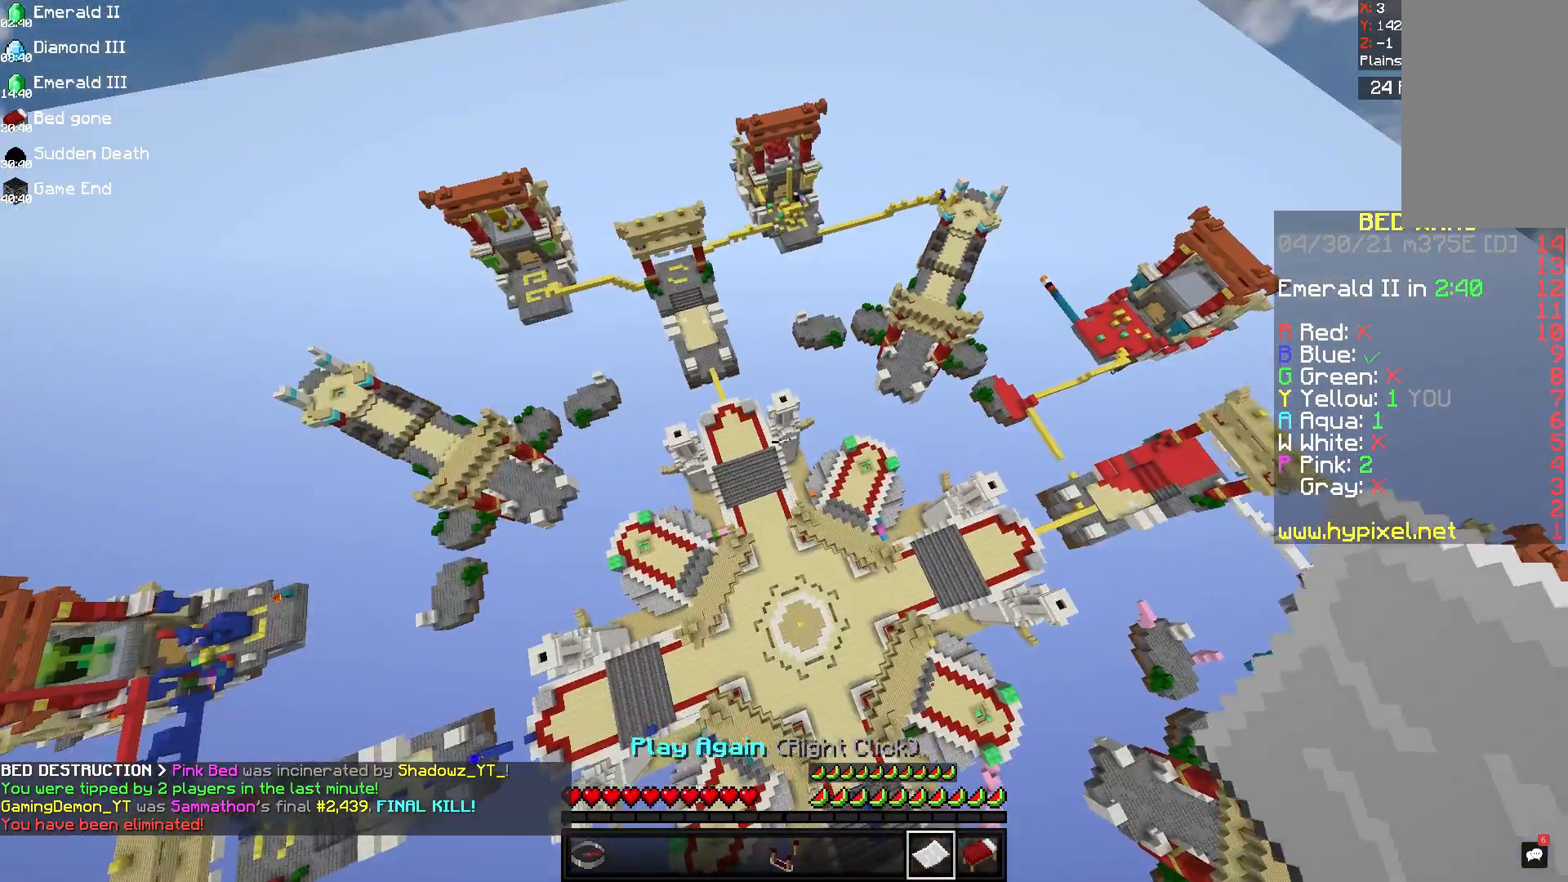
{"keys": [], "mouse": [], "events": [[83, "a", "up"]]}
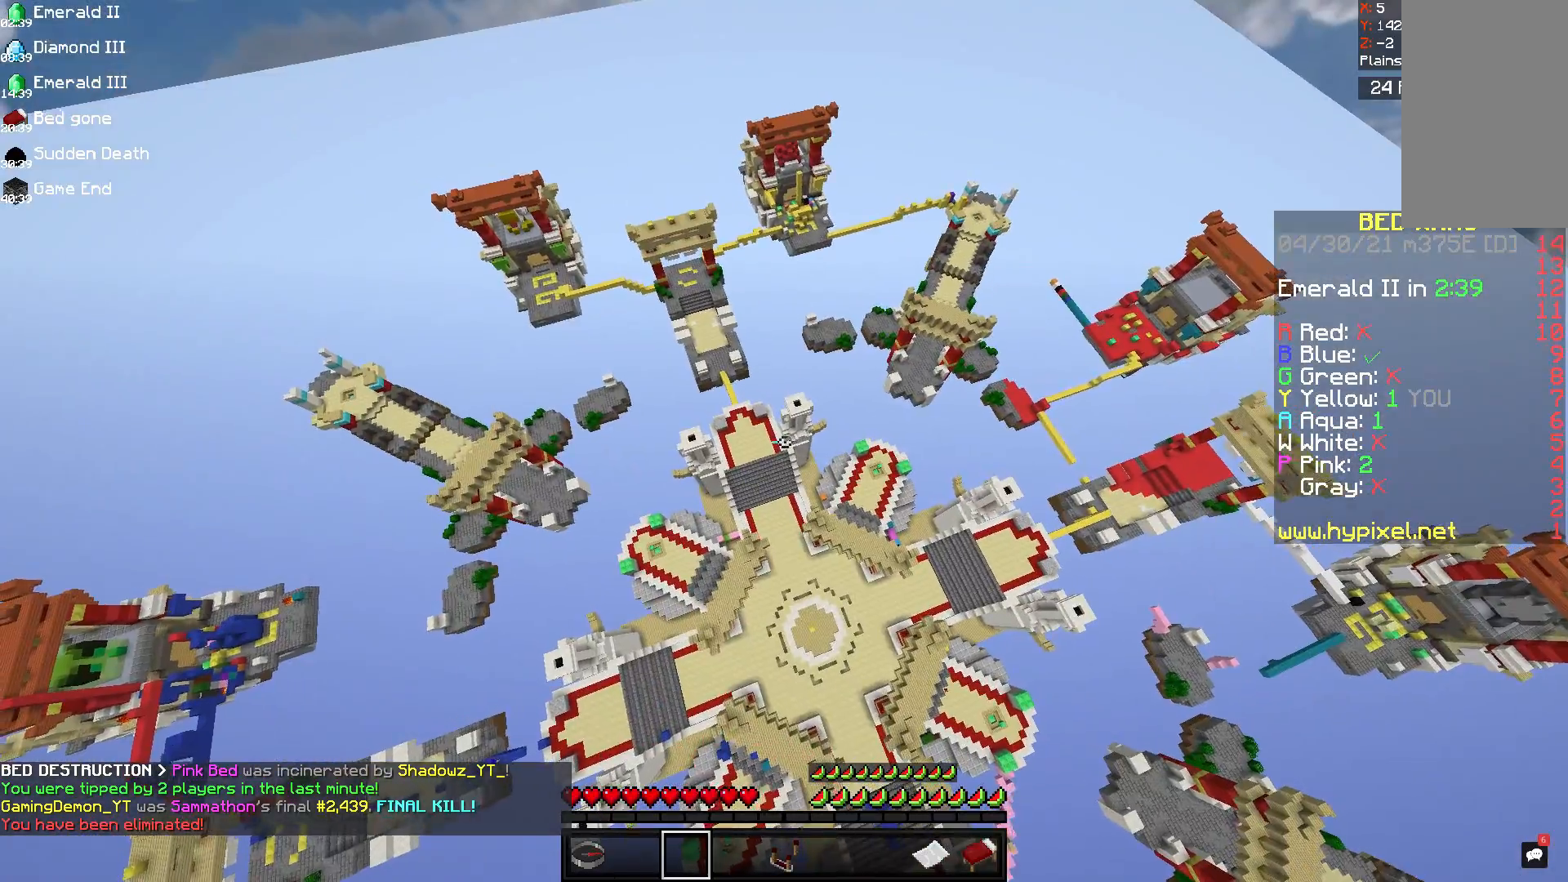
{"keys": [], "mouse": [], "events": []}
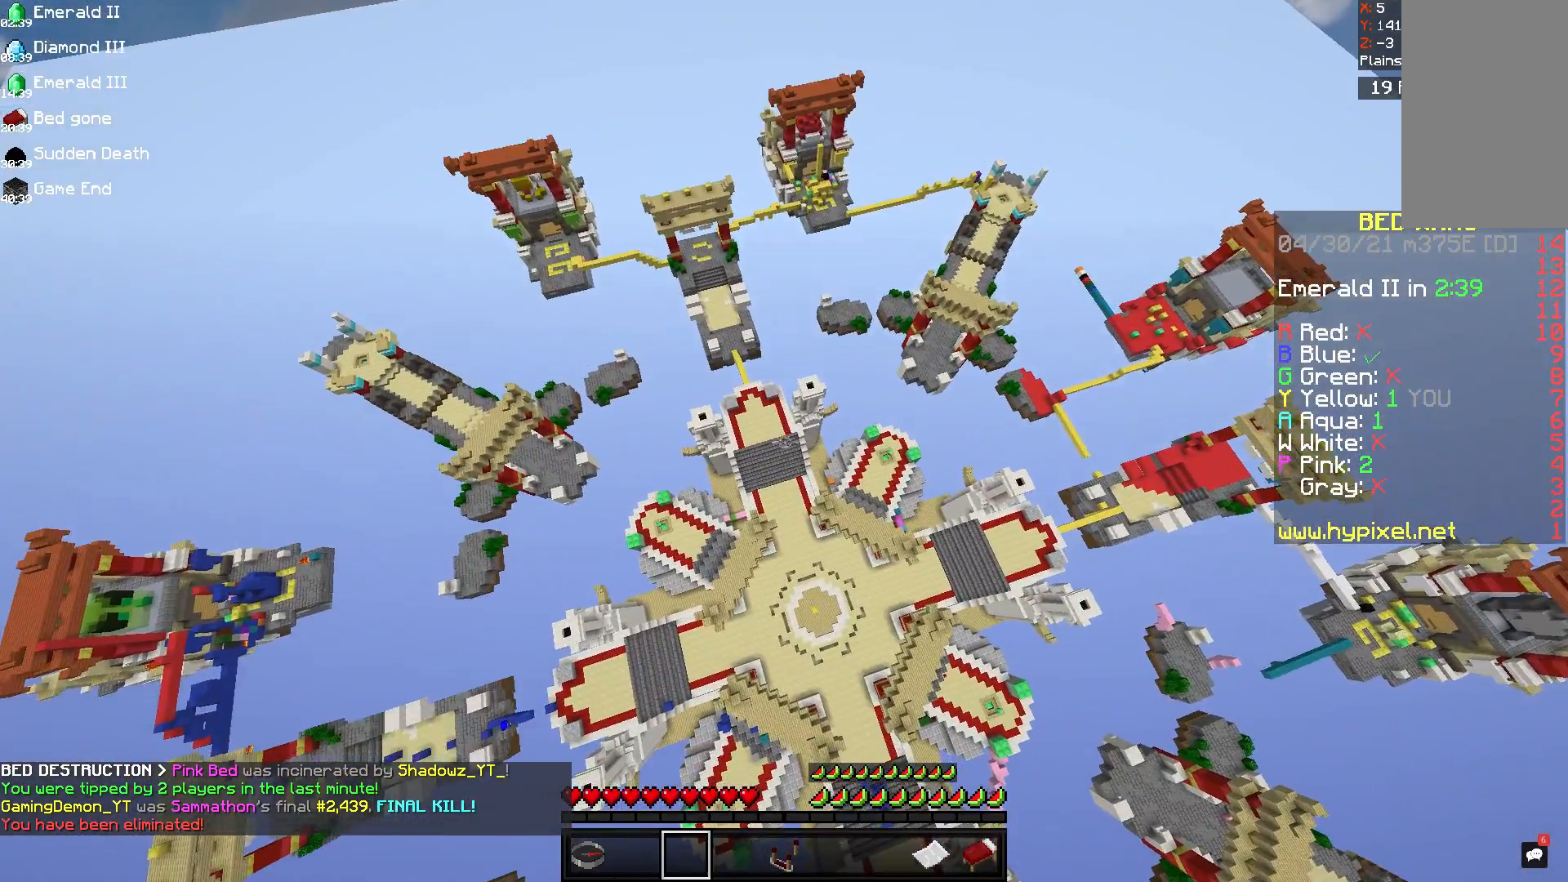
{"keys": ["d", "w"], "mouse": [], "events": [[458, "d", "down"], [500, "w", "down"]]}
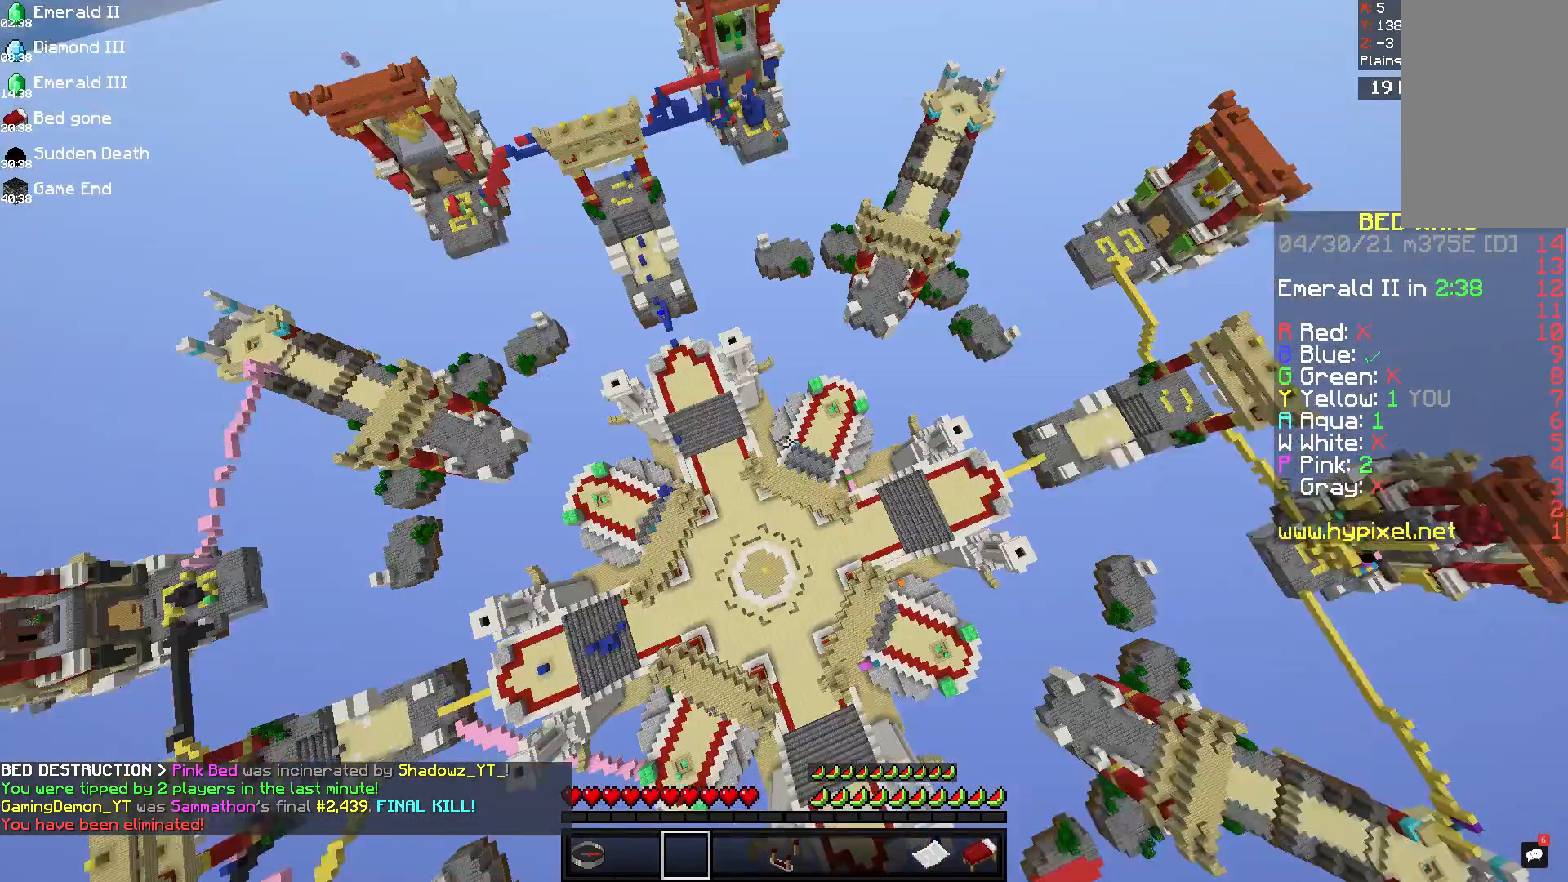
{"keys": ["d", "w"], "mouse": ["left"], "events": [[333, "mouse_left", "down"]]}
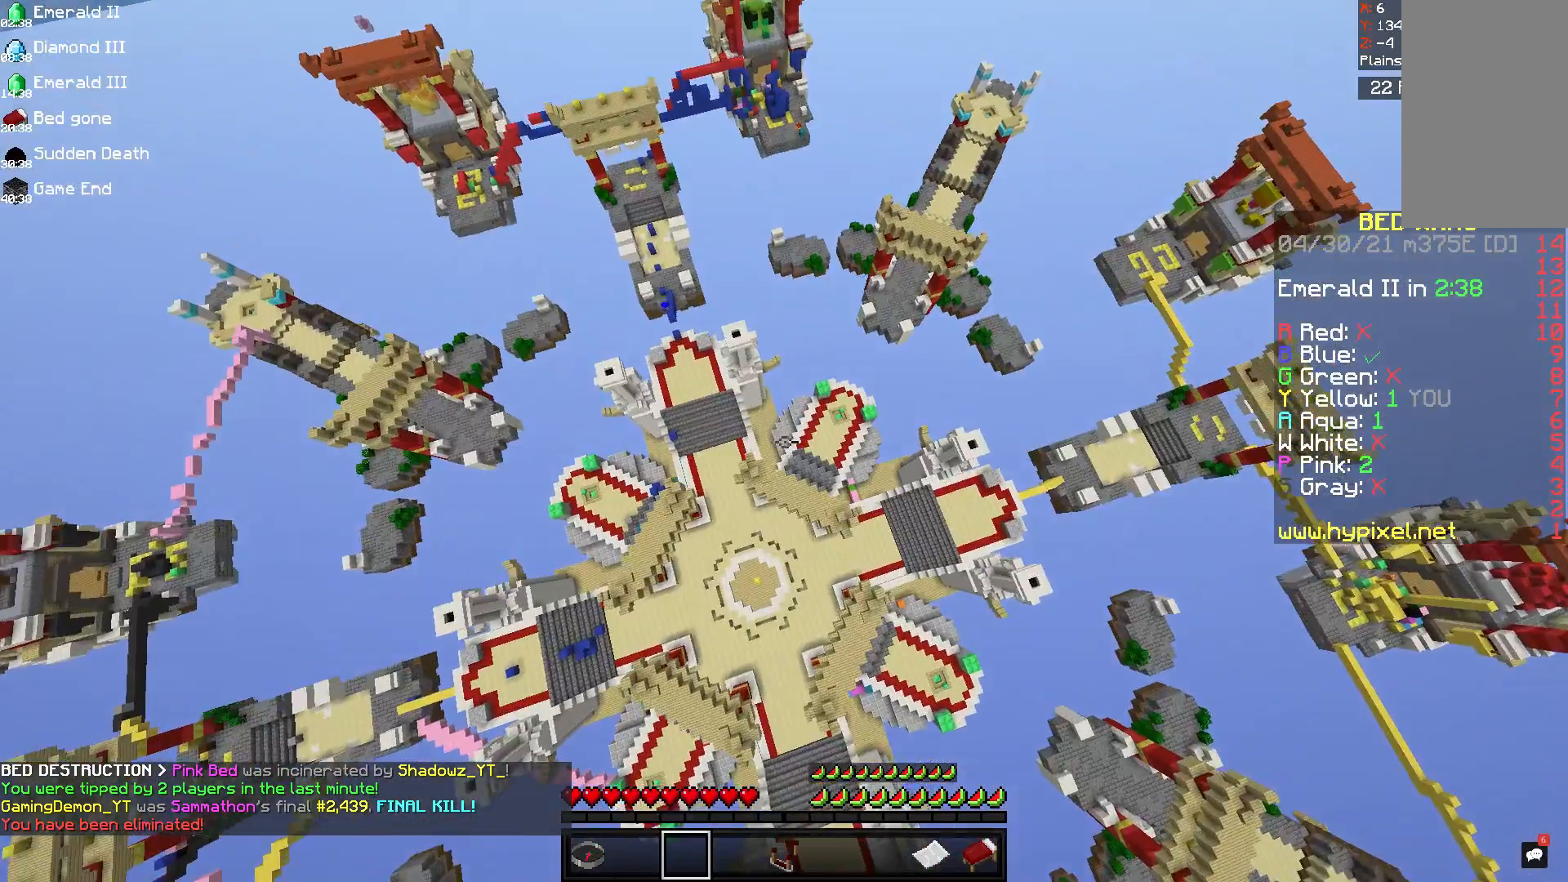
{"keys": ["d", "w"], "mouse": ["left"], "events": [[292, "mouse_left", "up"], [333, "mouse_left", "down"]]}
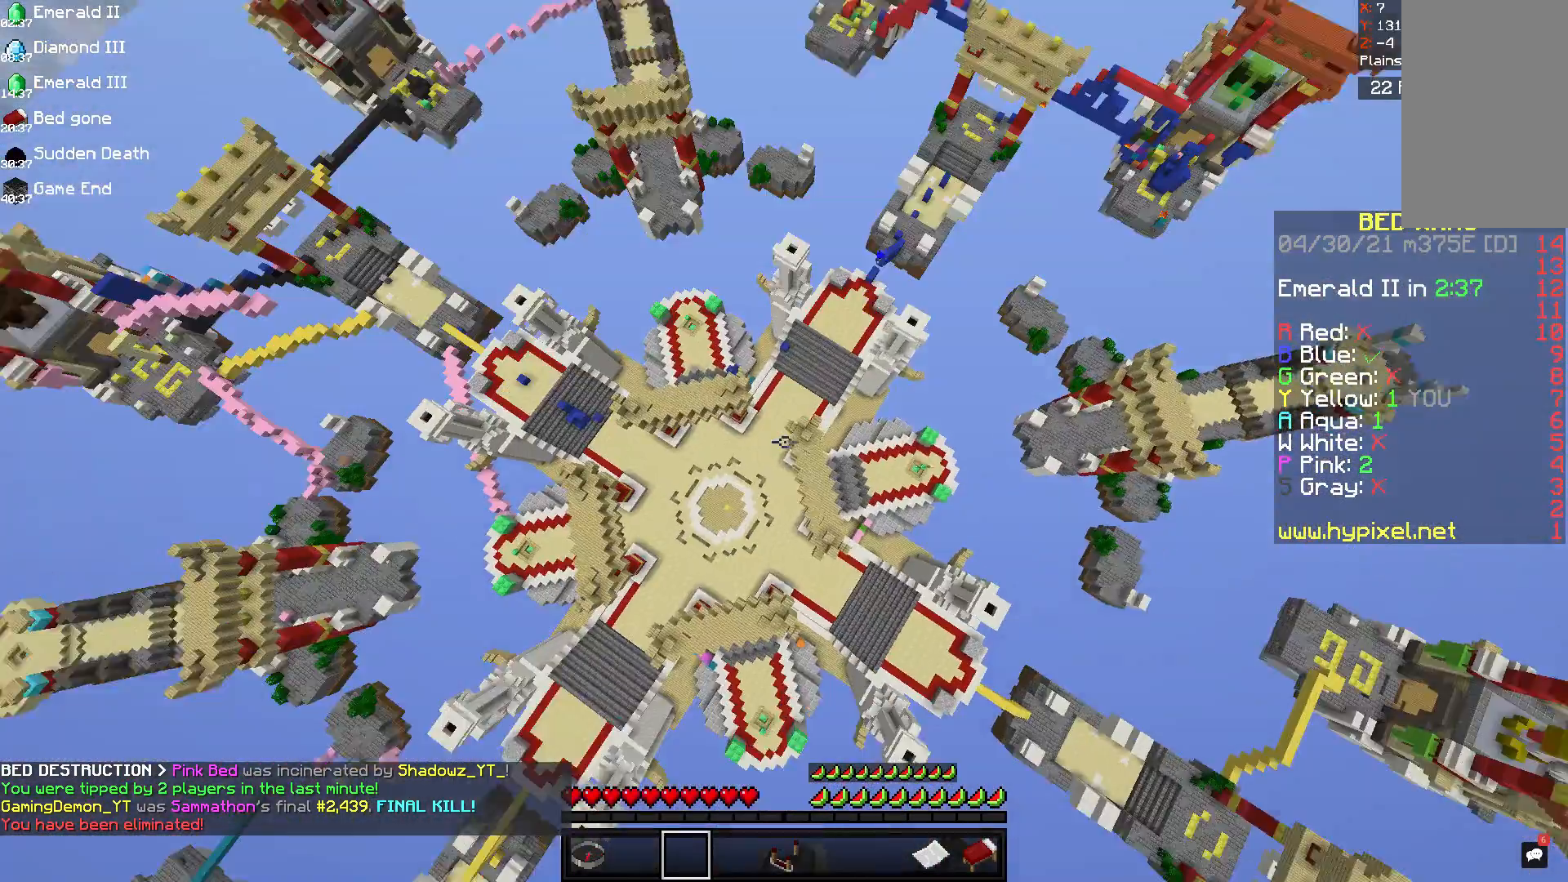
{"keys": ["d", "space"], "mouse": [], "events": [[292, "w", "up"], [458, "mouse_left", "up"], [458, "space", "down"]]}
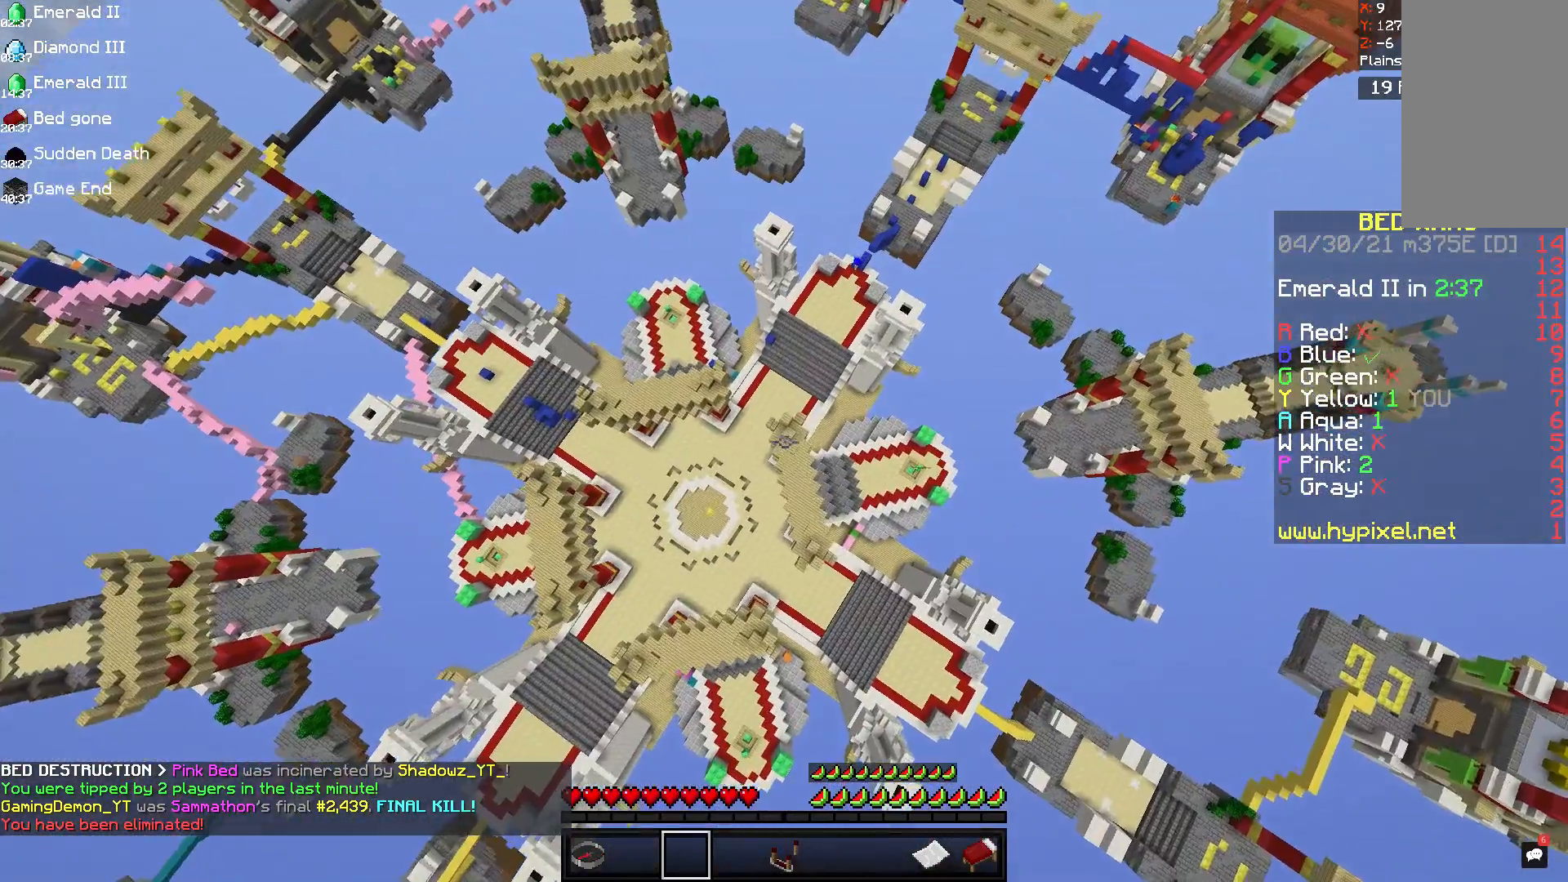
{"keys": [], "mouse": [], "events": [[42, "space", "up"], [167, "space", "down"], [292, "space", "up"], [417, "d", "up"]]}
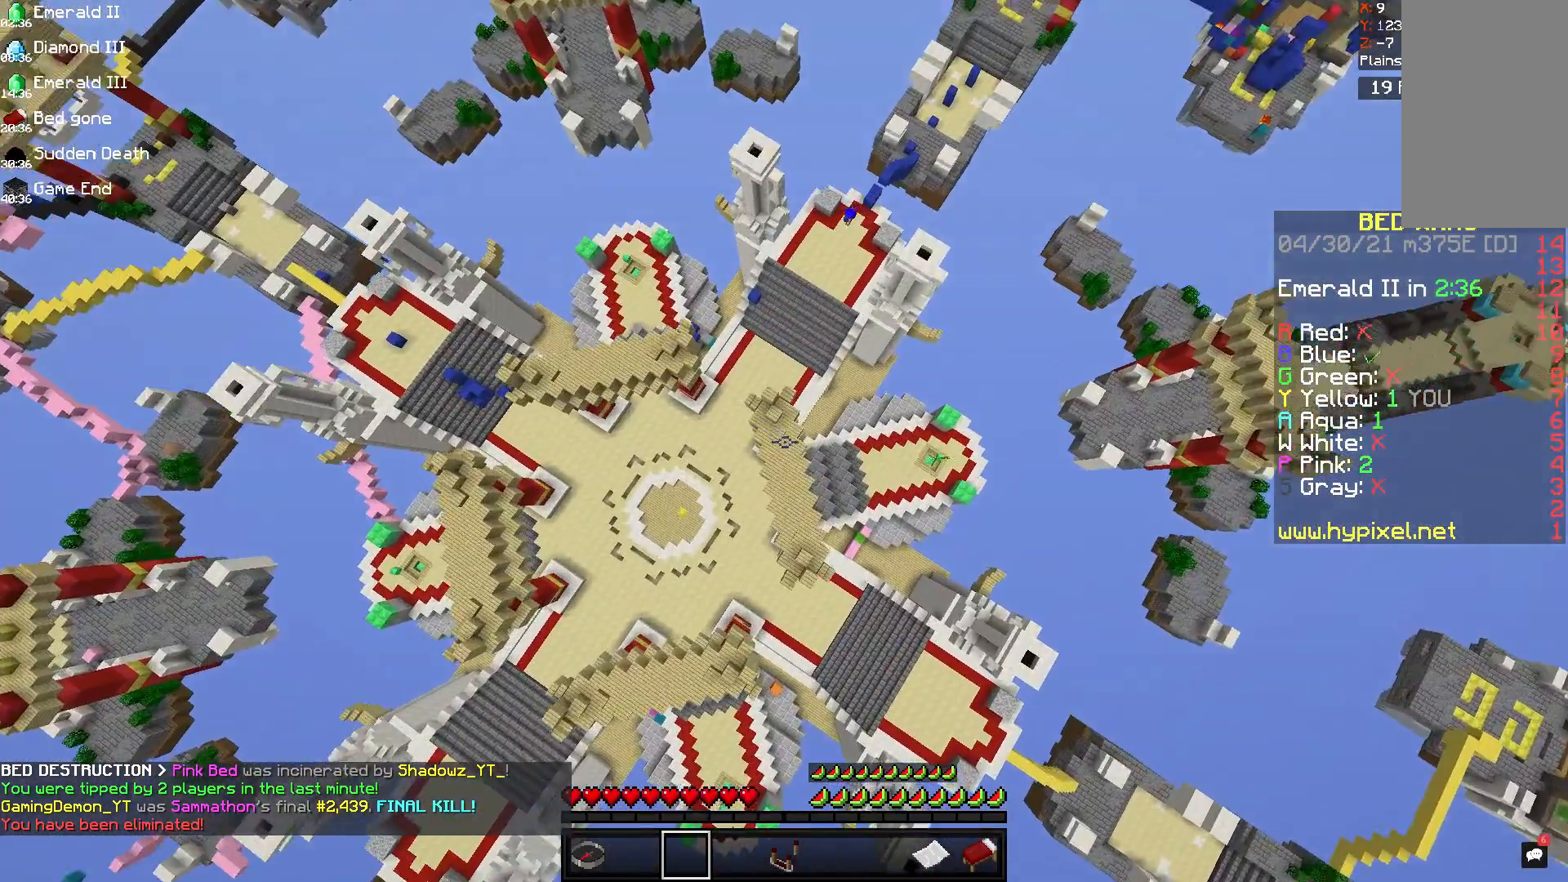
{"keys": [], "mouse": ["left"], "events": [[167, "a", "down"], [292, "mouse_left", "down"], [417, "a", "up"]]}